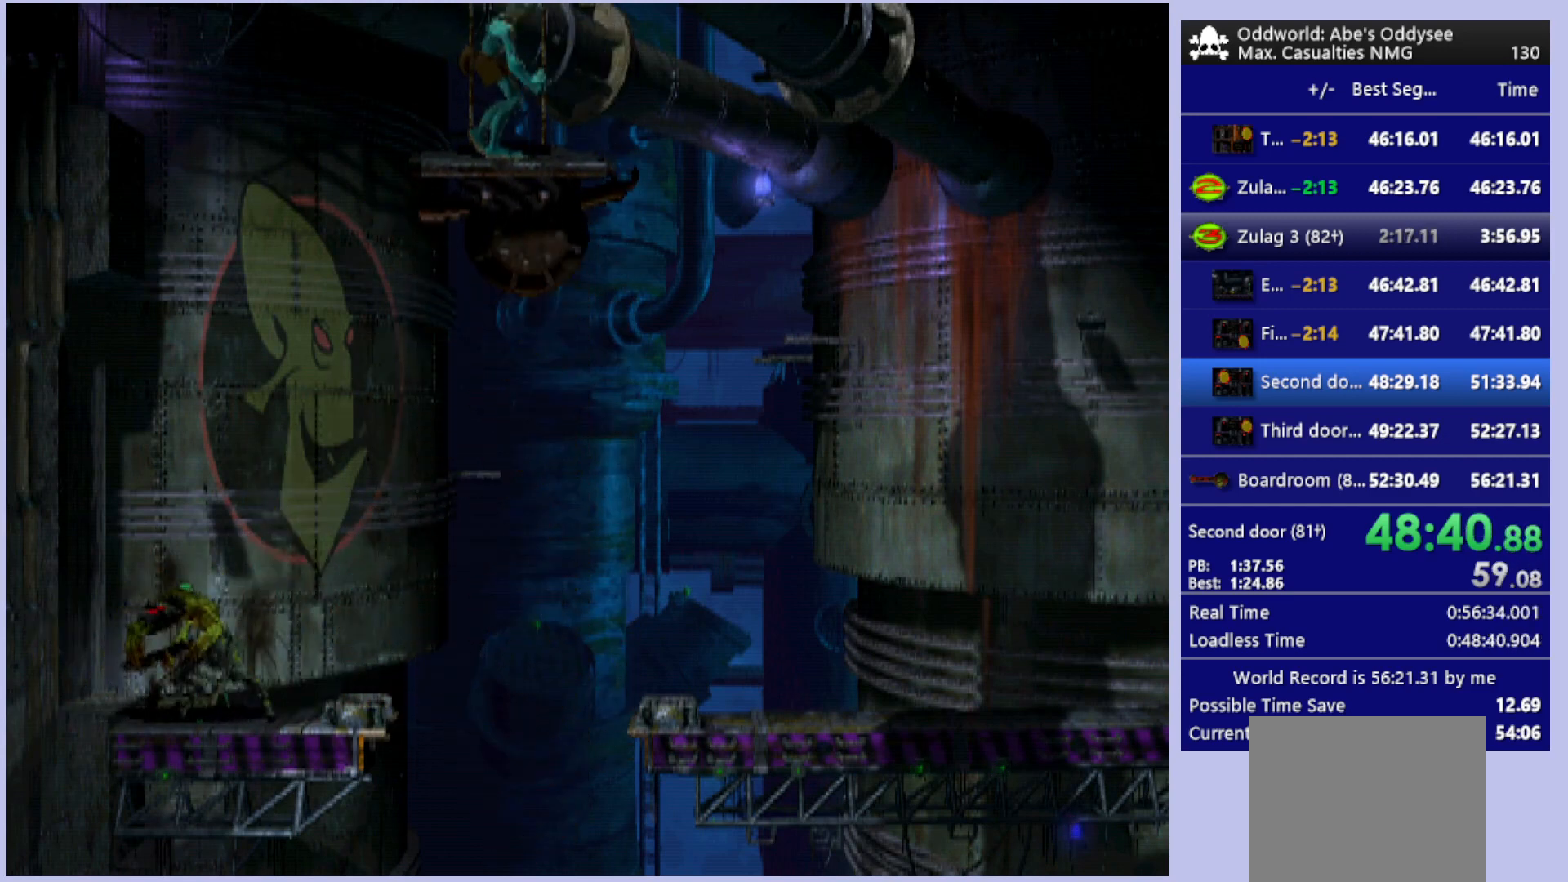
Gameplay with a controller (PlayStation layout); each line is a JSON object with the inputs held at the frame after it. "events" lists button and stick changes between this image and that frame as [ms after this image, input, new state], when the widget could be followed in between. Not read: right_stick.
{"buttons": ["DPAD_UP"], "left_stick": "center", "events": []}
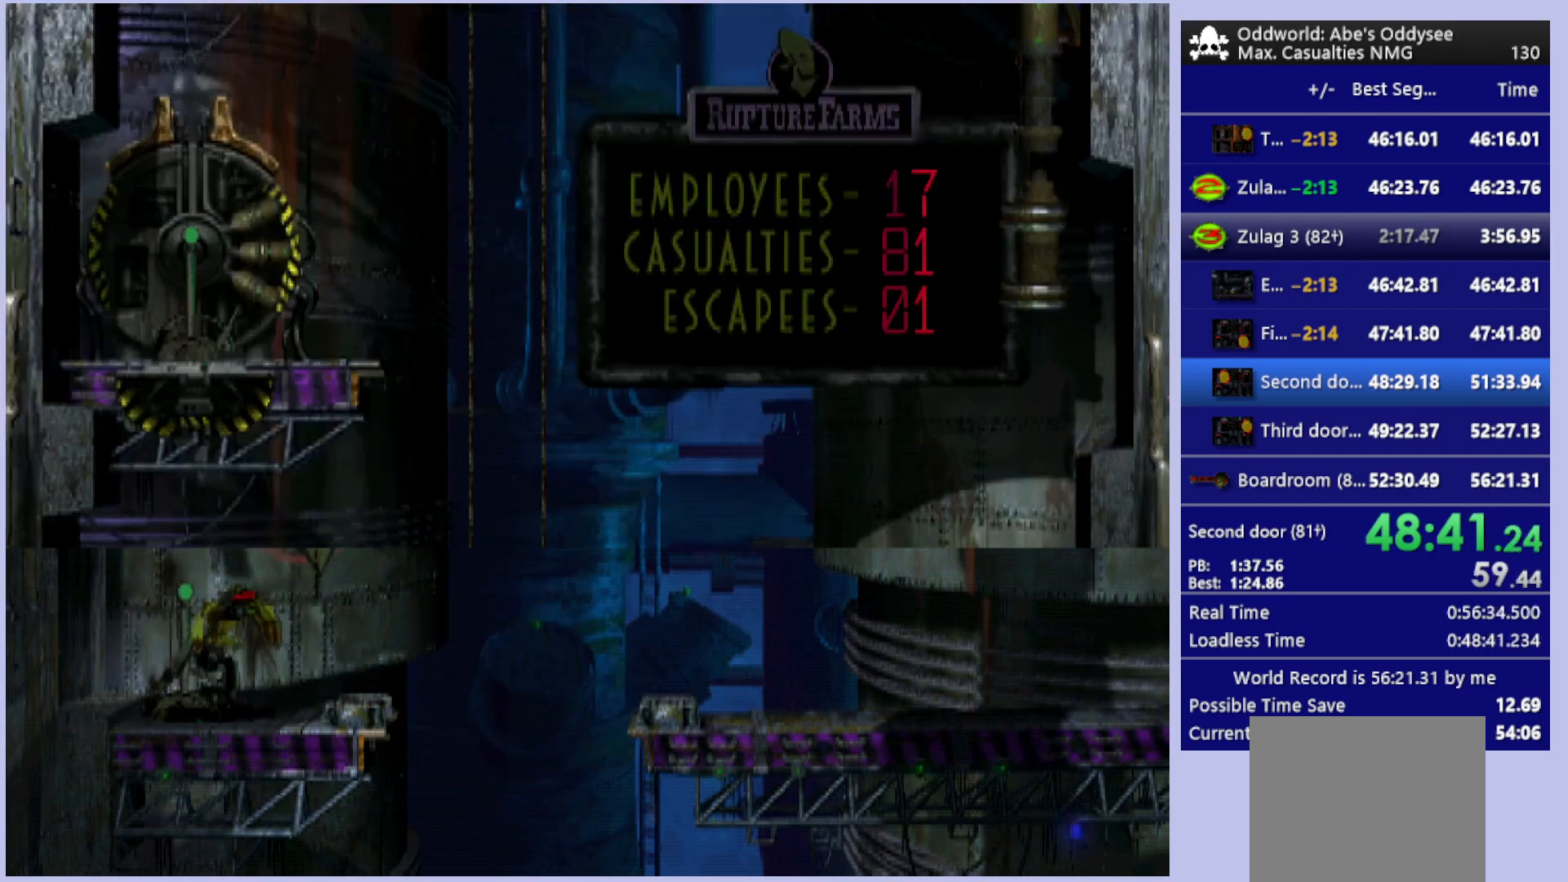
{"buttons": ["DPAD_UP"], "left_stick": "center", "events": []}
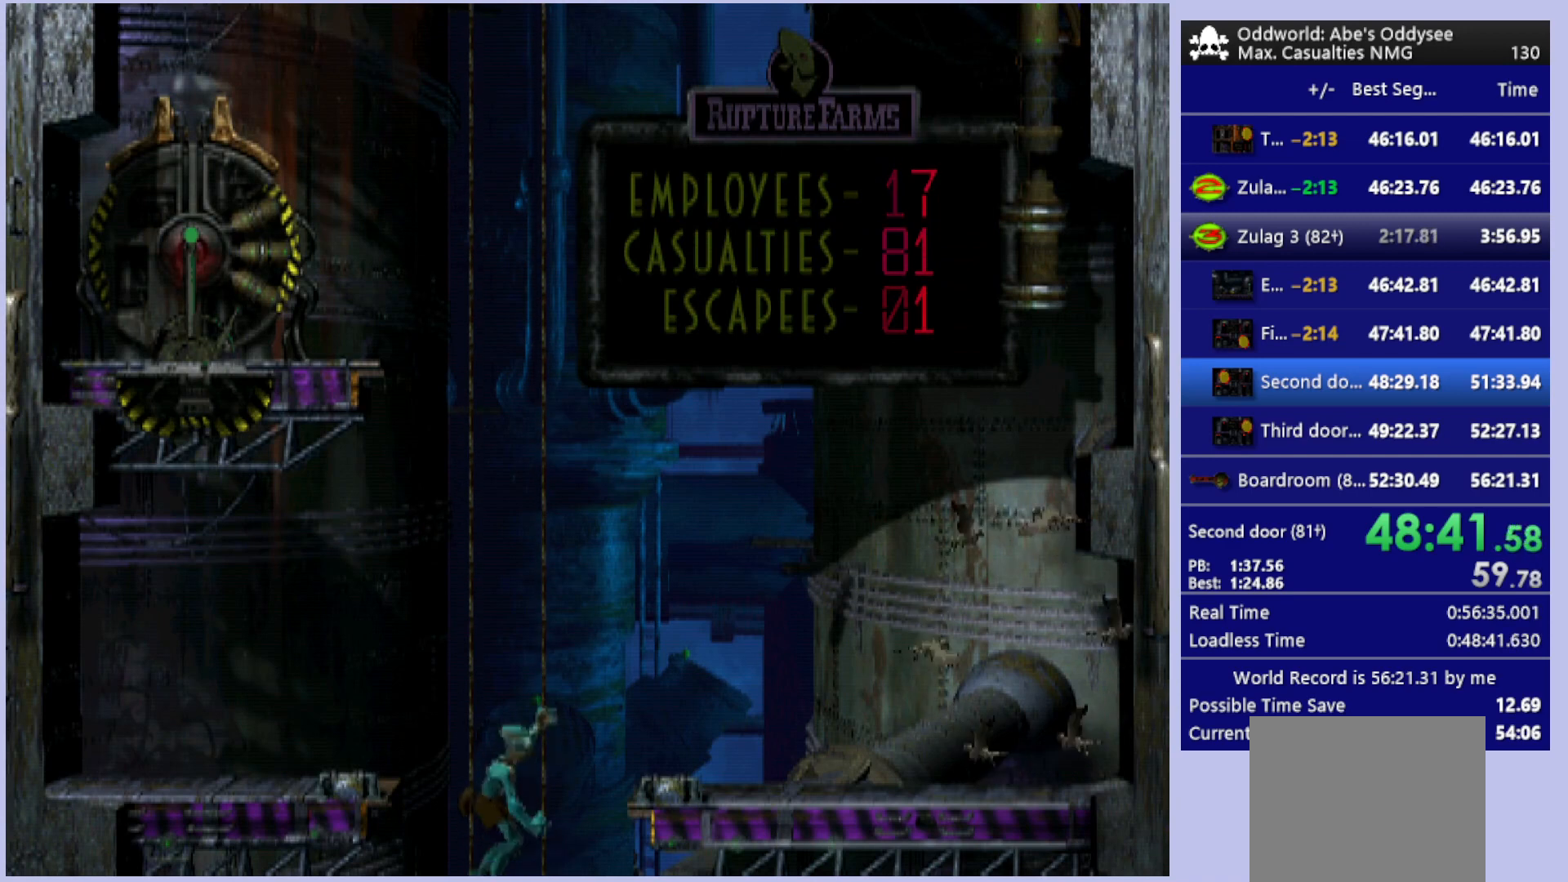
{"buttons": ["DPAD_UP"], "left_stick": "center", "events": []}
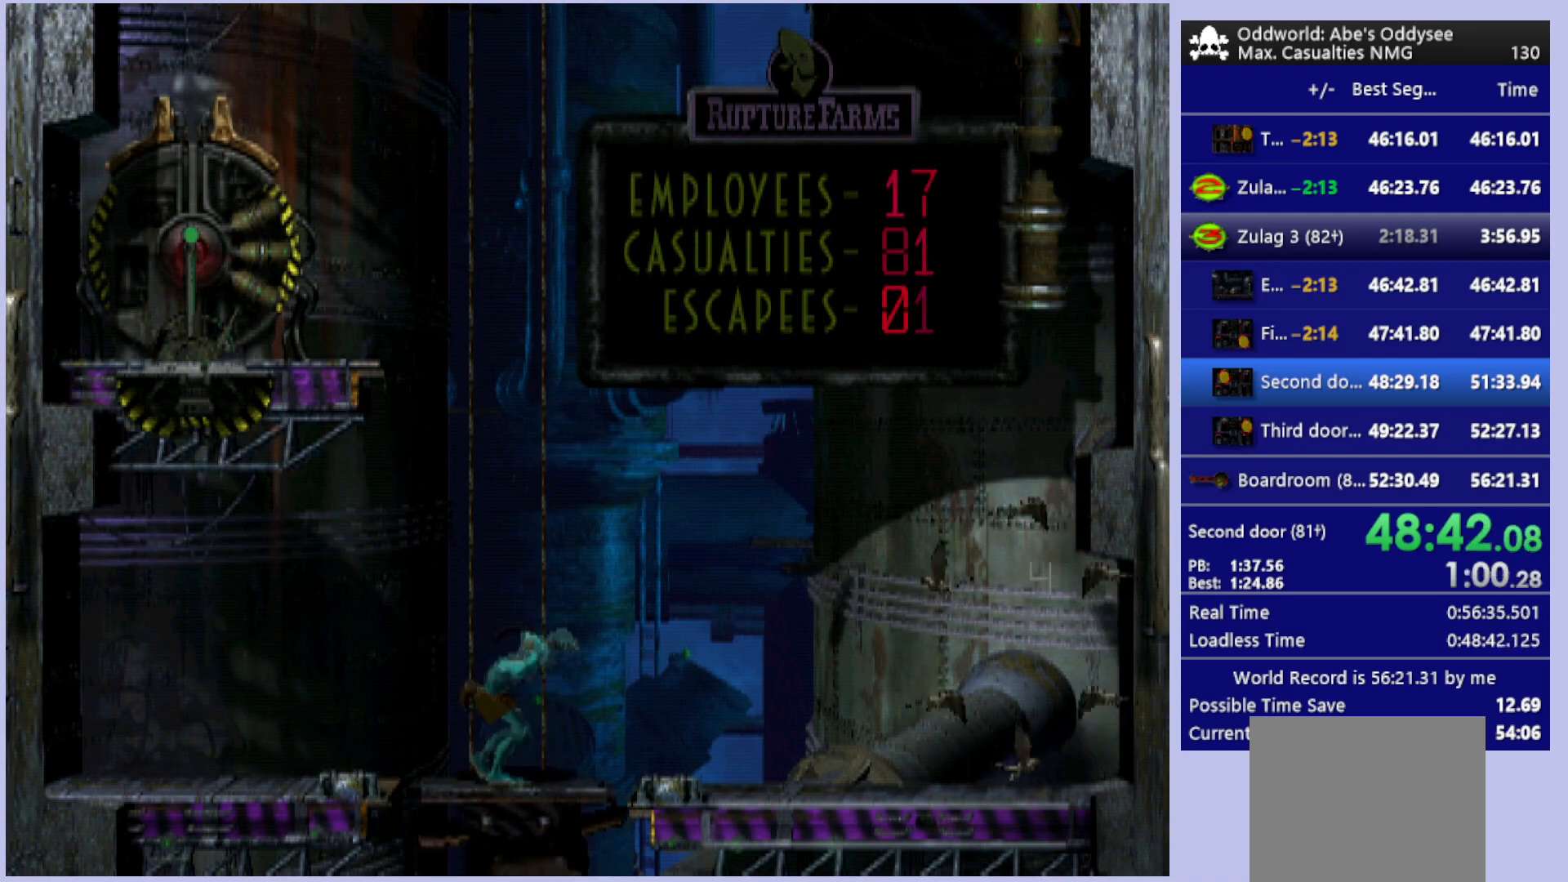
{"buttons": ["DPAD_UP"], "left_stick": "center", "events": []}
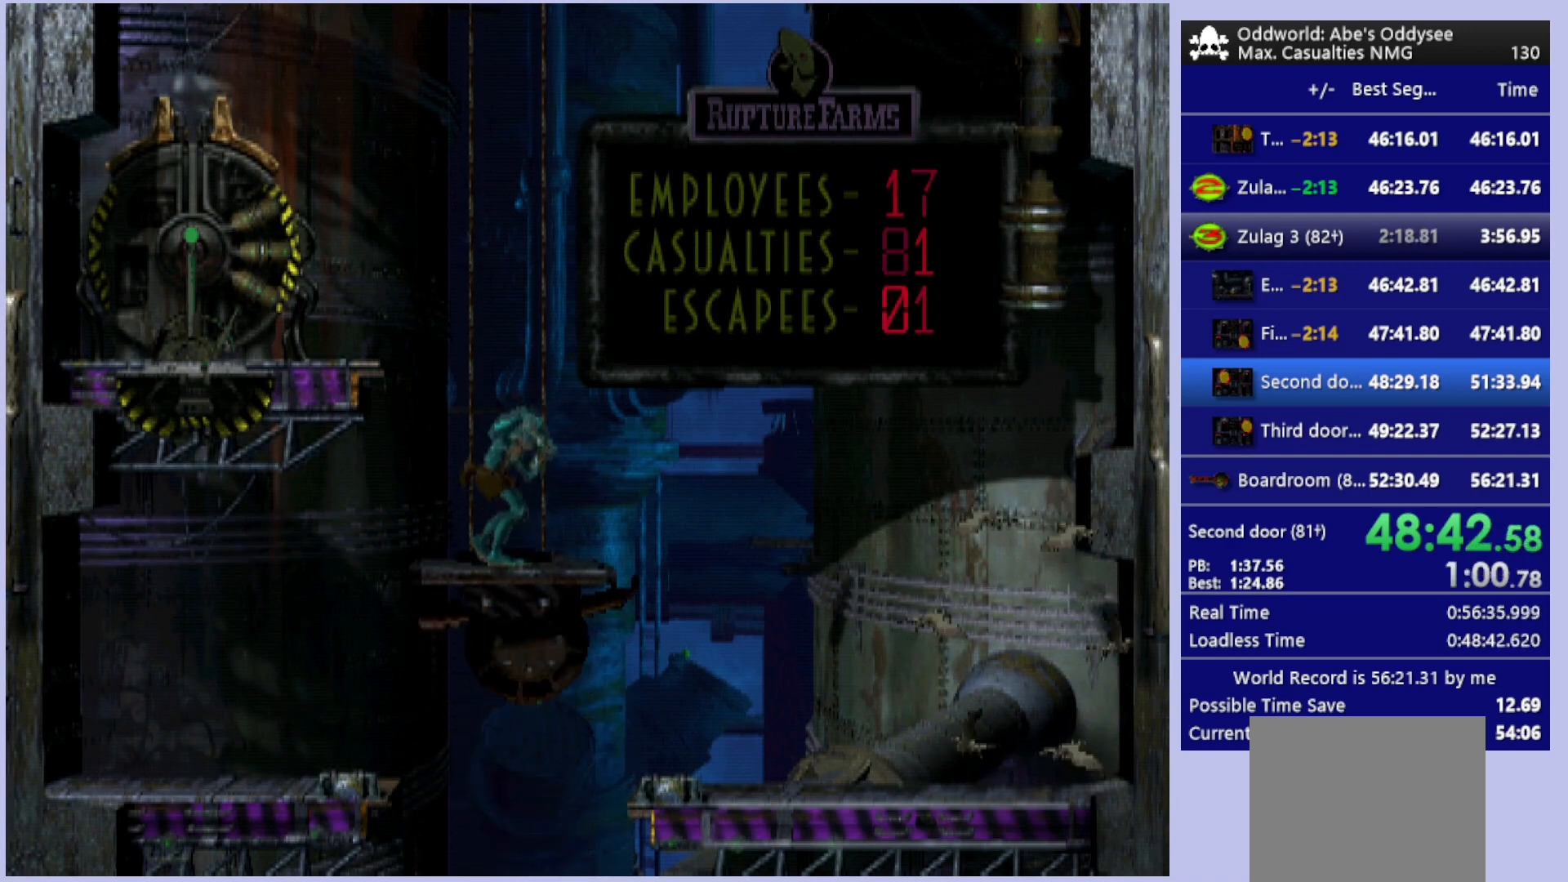
{"buttons": [], "left_stick": "center", "events": [[333, "DPAD_UP", "up"]]}
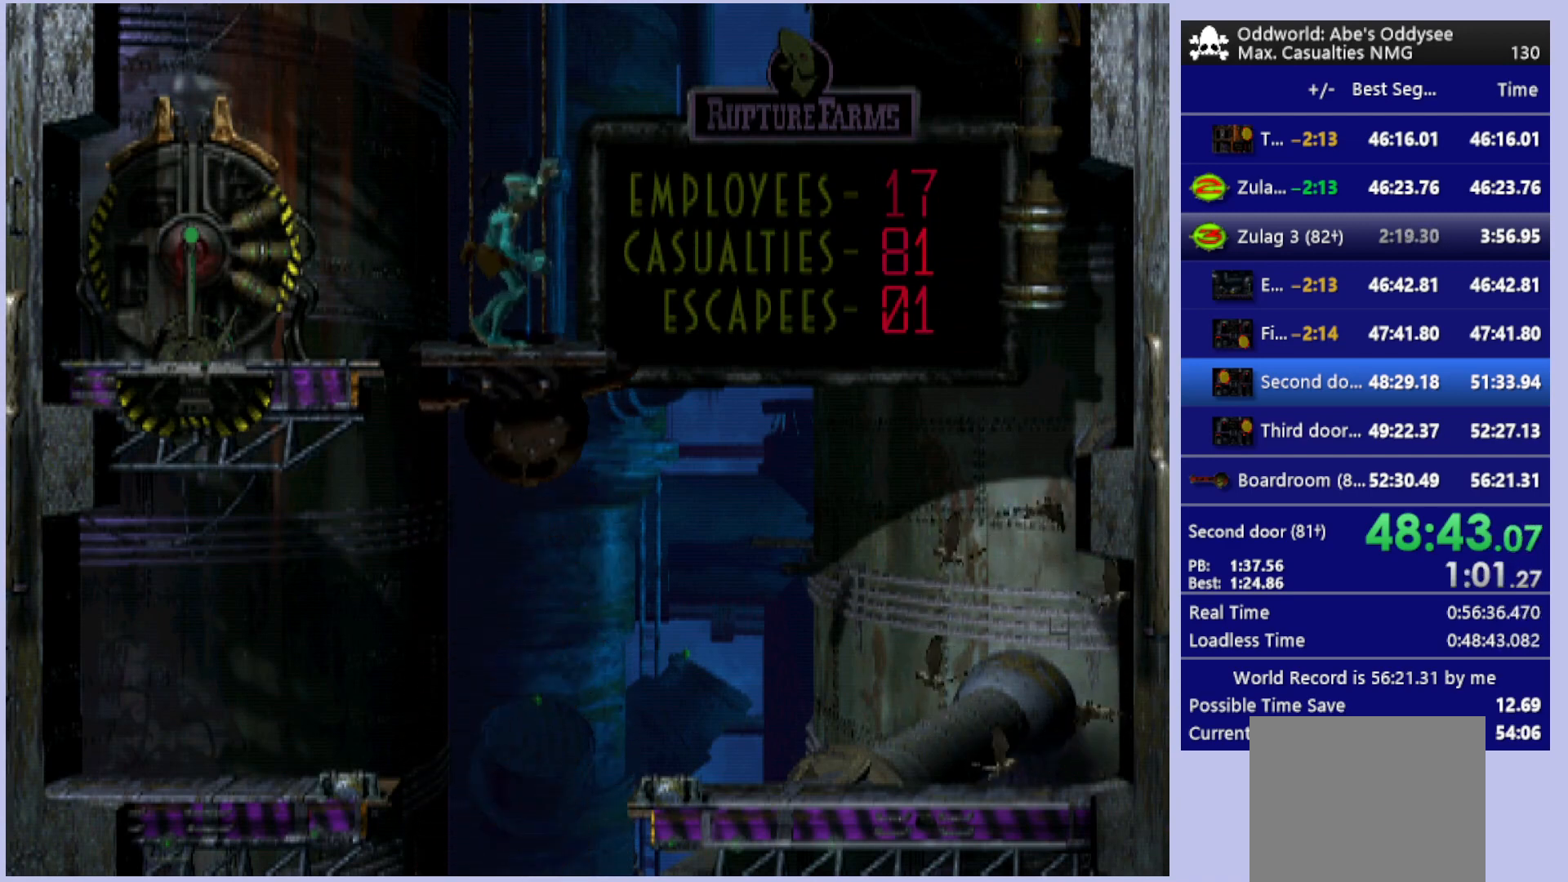
{"buttons": ["R1", "DPAD_LEFT"], "left_stick": "center", "events": [[300, "DPAD_LEFT", "down"], [367, "R1", "down"]]}
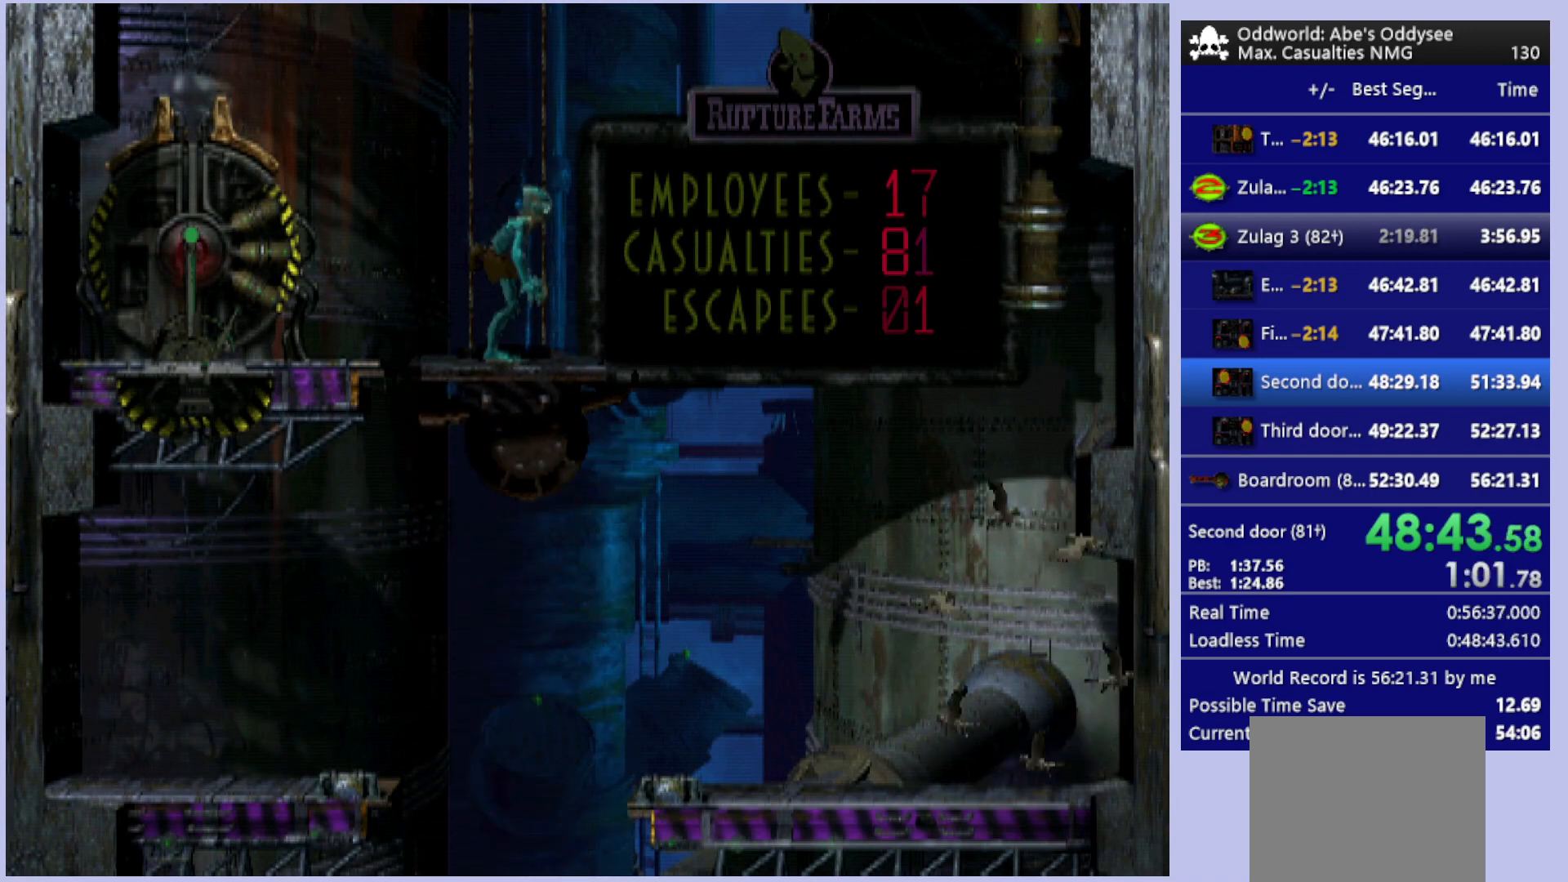
{"buttons": ["DPAD_LEFT"], "left_stick": "center", "events": [[367, "R1", "up"]]}
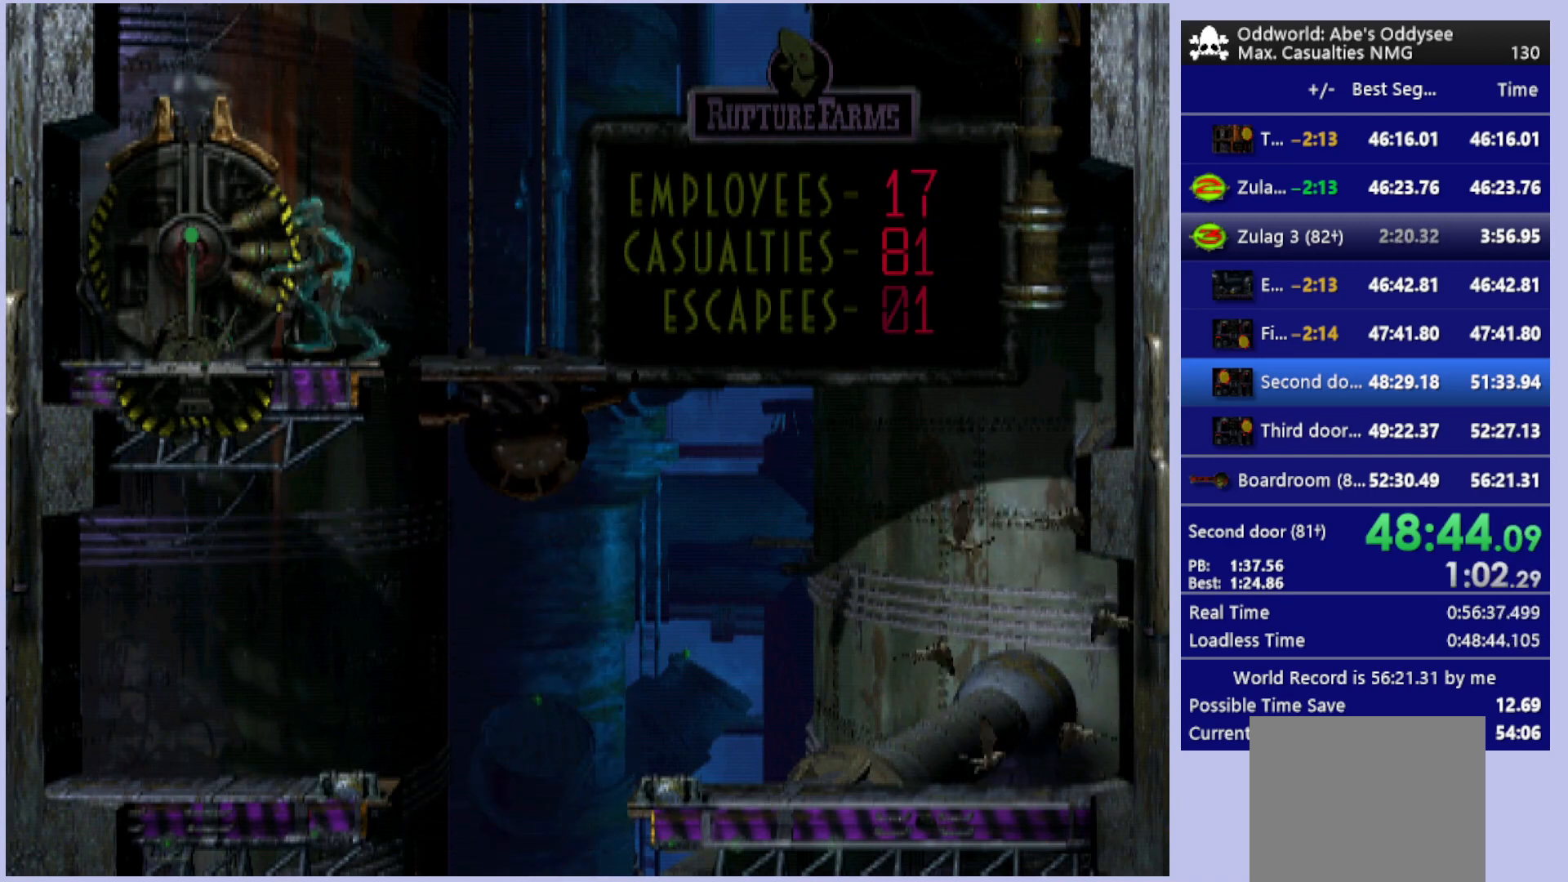
{"buttons": ["SQUARE"], "left_stick": "center", "events": [[67, "DPAD_LEFT", "up"], [167, "SQUARE", "down"], [267, "SQUARE", "up"], [333, "SQUARE", "down"], [433, "SQUARE", "up"], [467, "SQUARE", "down"]]}
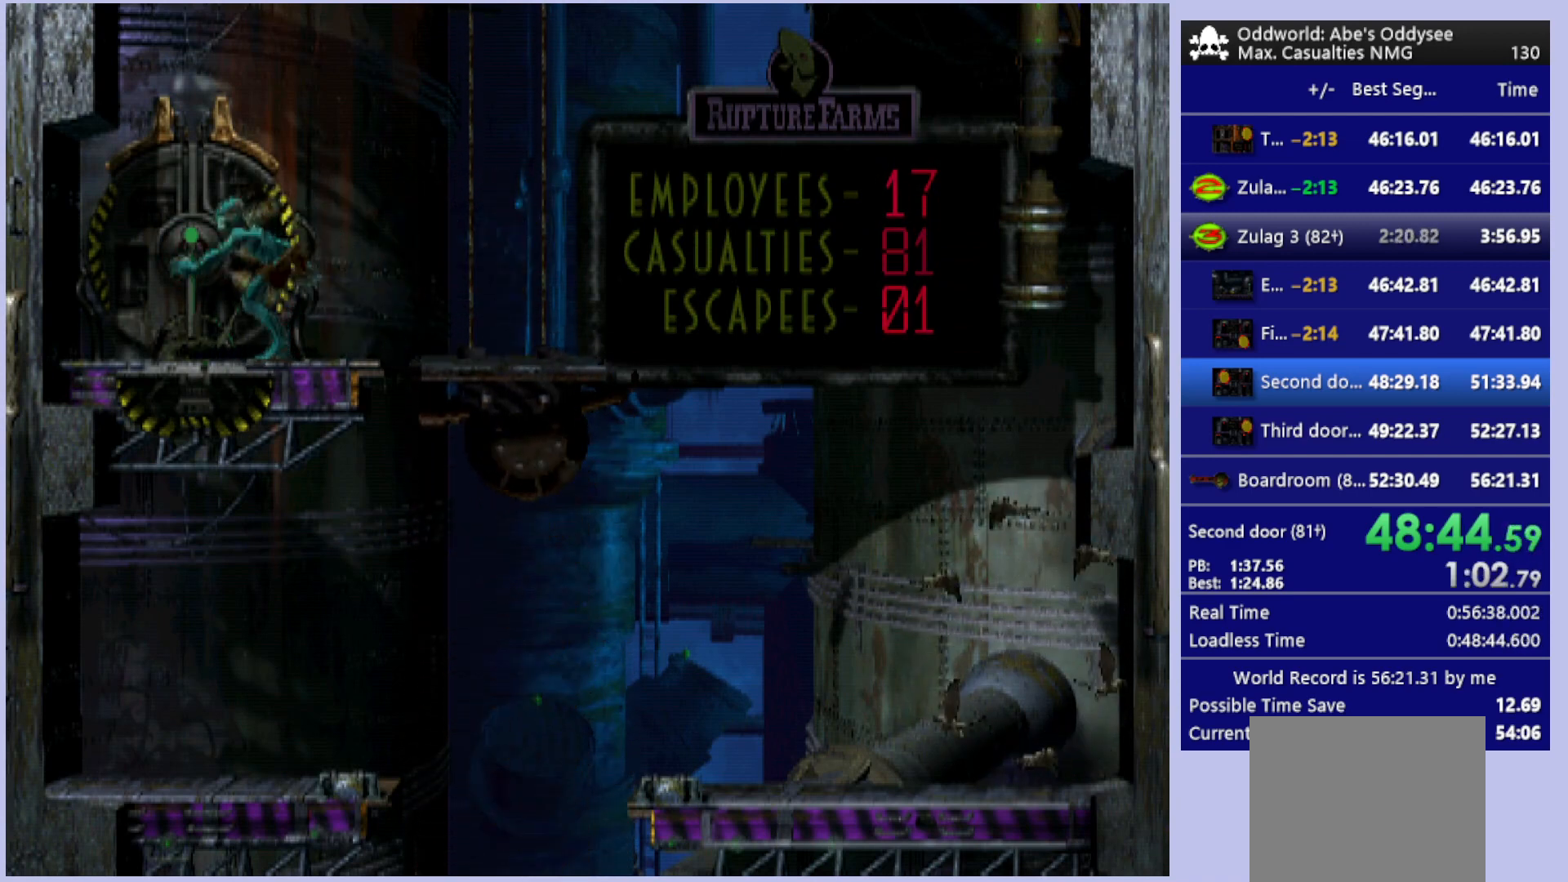
{"buttons": ["R1", "DPAD_RIGHT"], "left_stick": "center", "events": [[133, "SQUARE", "up"], [167, "DPAD_RIGHT", "down"], [367, "R1", "down"]]}
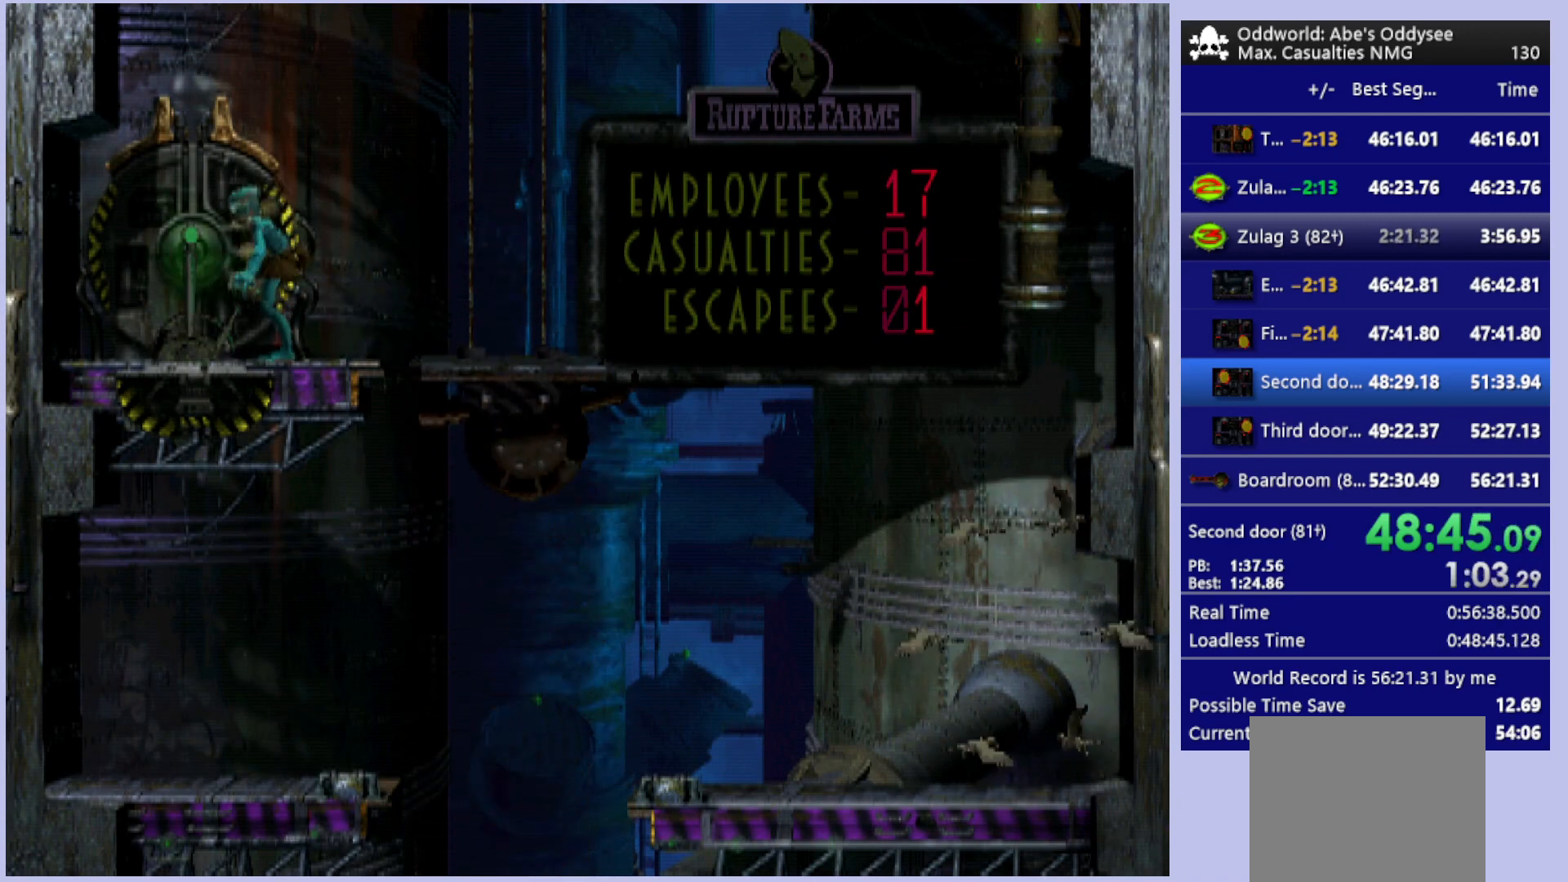
{"buttons": ["DPAD_RIGHT"], "left_stick": "center", "events": [[300, "R1", "up"]]}
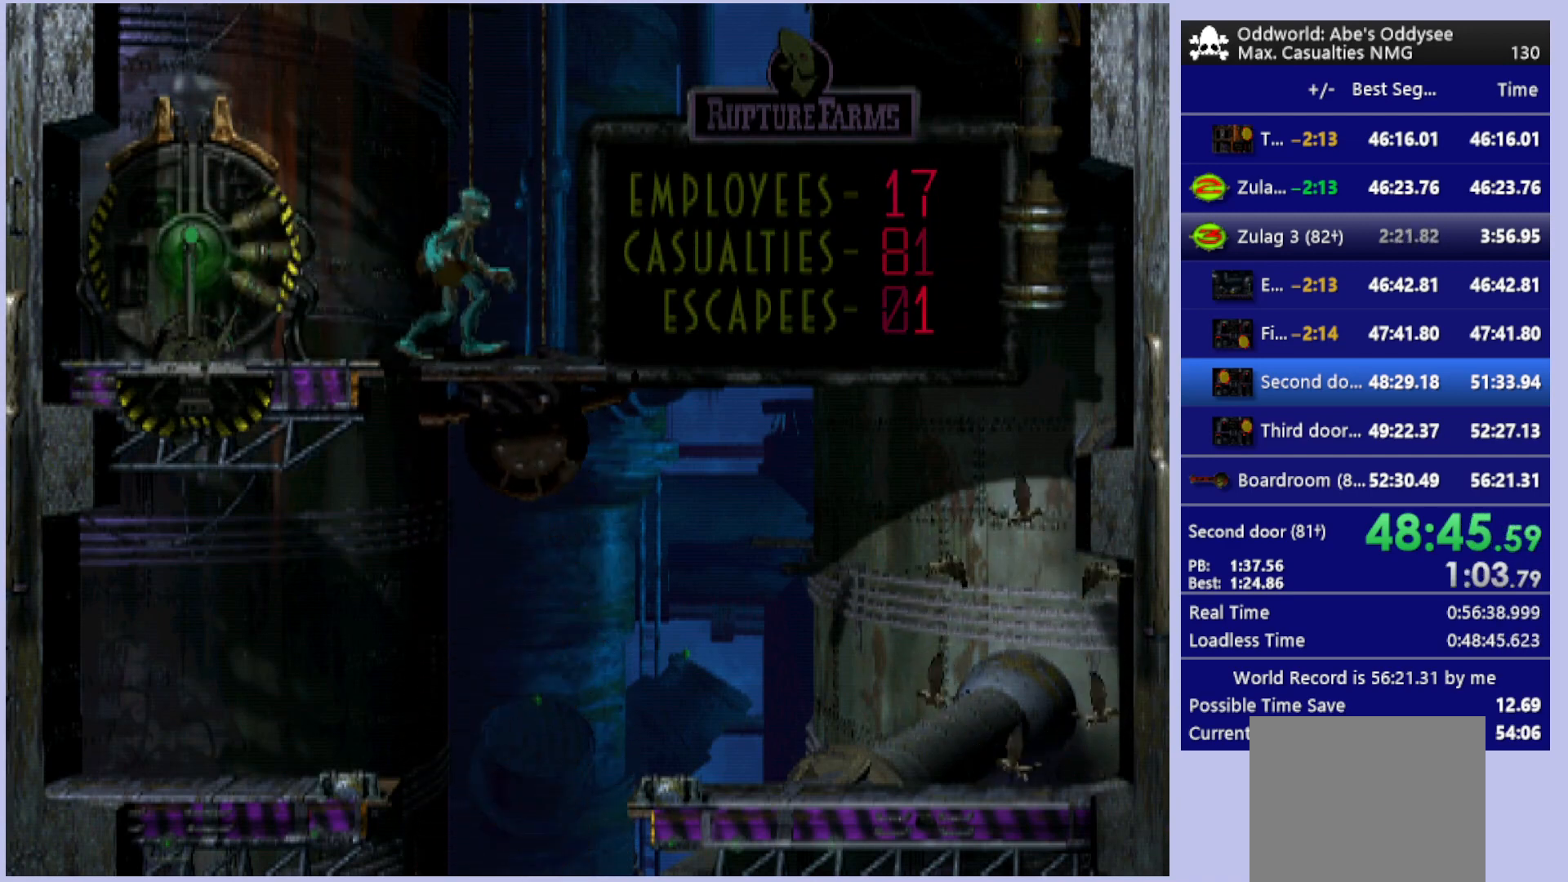
{"buttons": ["DPAD_UP"], "left_stick": "center", "events": [[33, "DPAD_RIGHT", "up"], [167, "DPAD_UP", "down"]]}
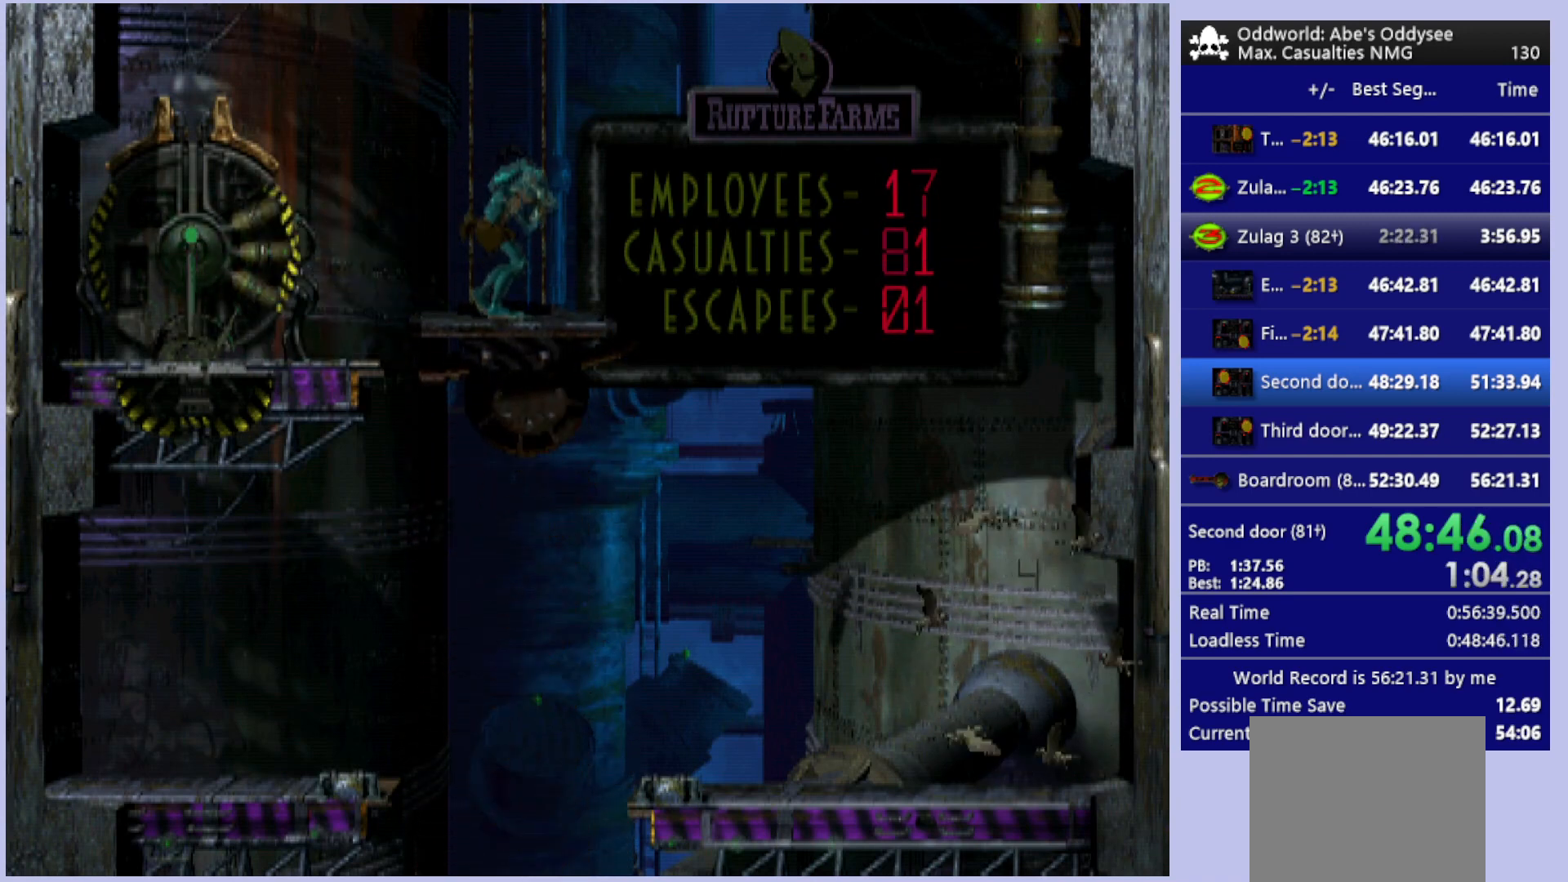
{"buttons": ["DPAD_UP"], "left_stick": "center", "events": []}
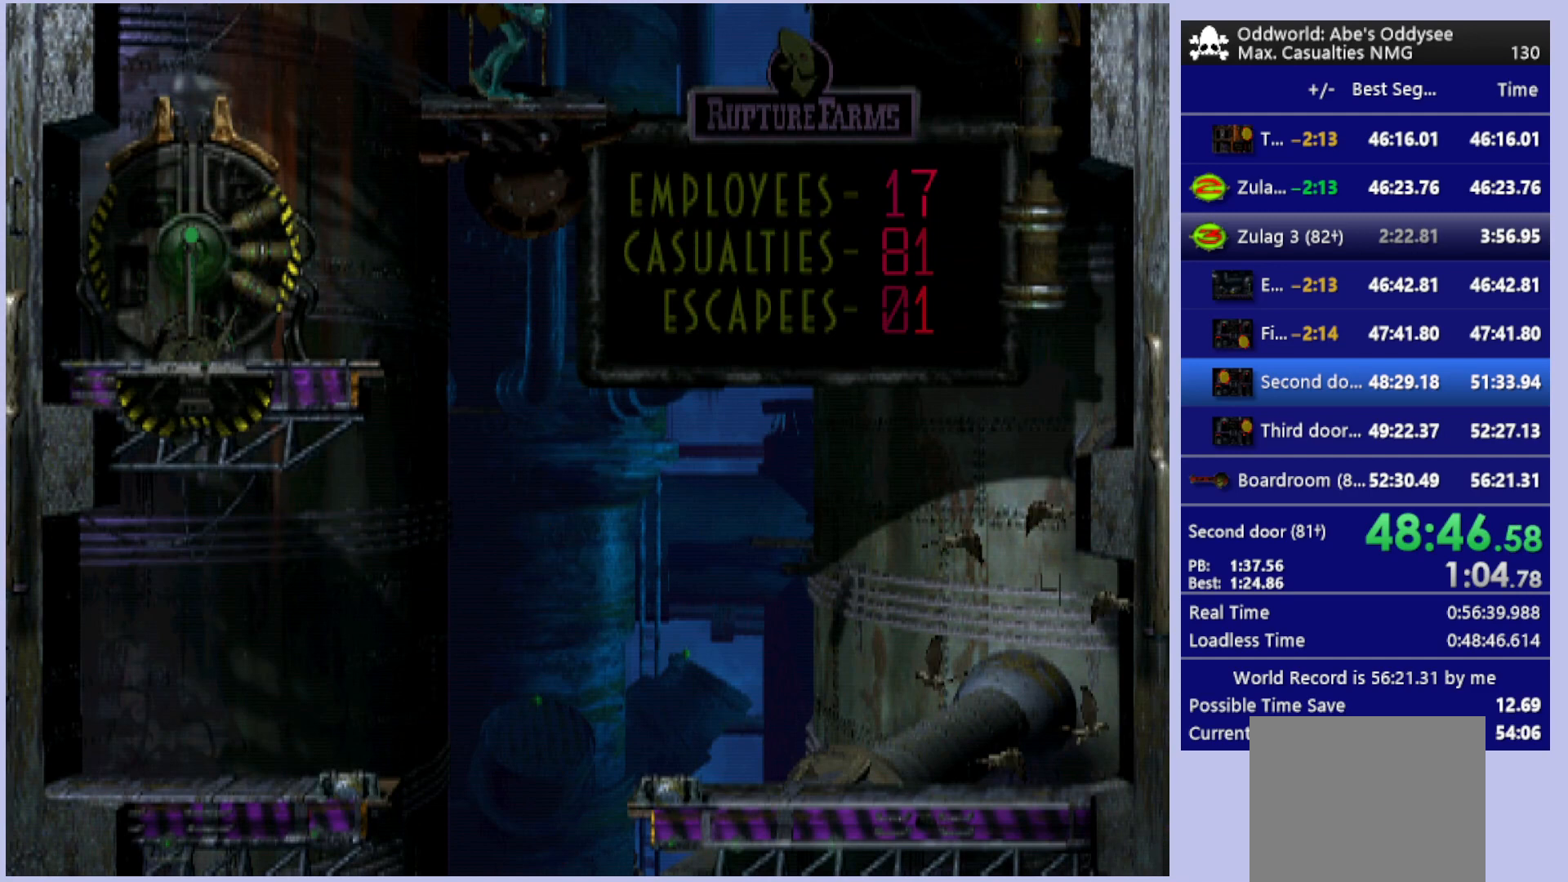
{"buttons": ["DPAD_UP"], "left_stick": "center", "events": []}
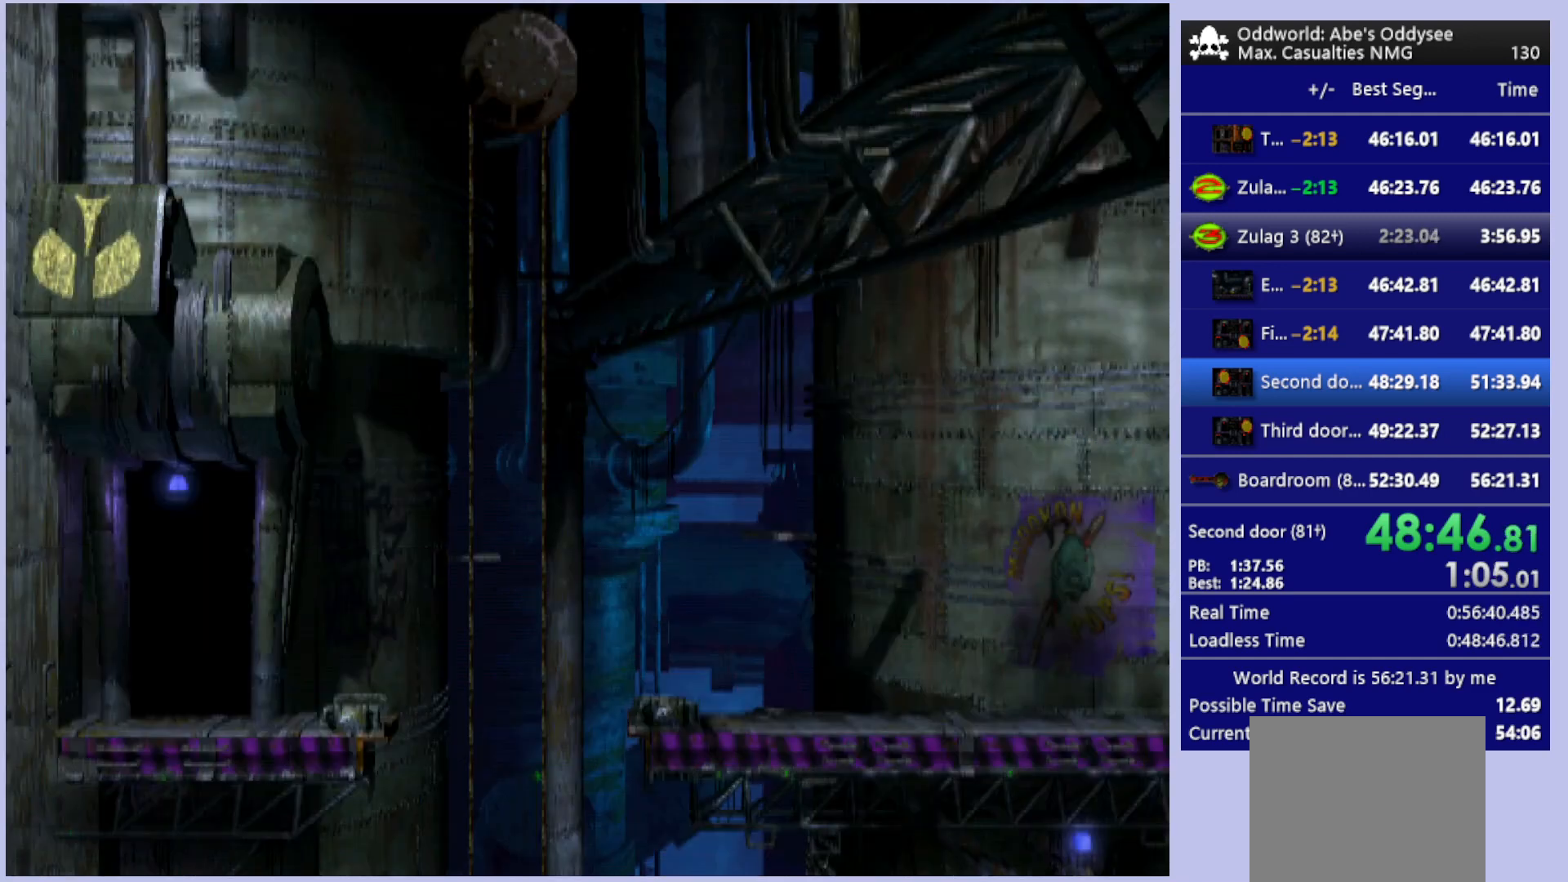
{"buttons": ["DPAD_UP"], "left_stick": "center", "events": []}
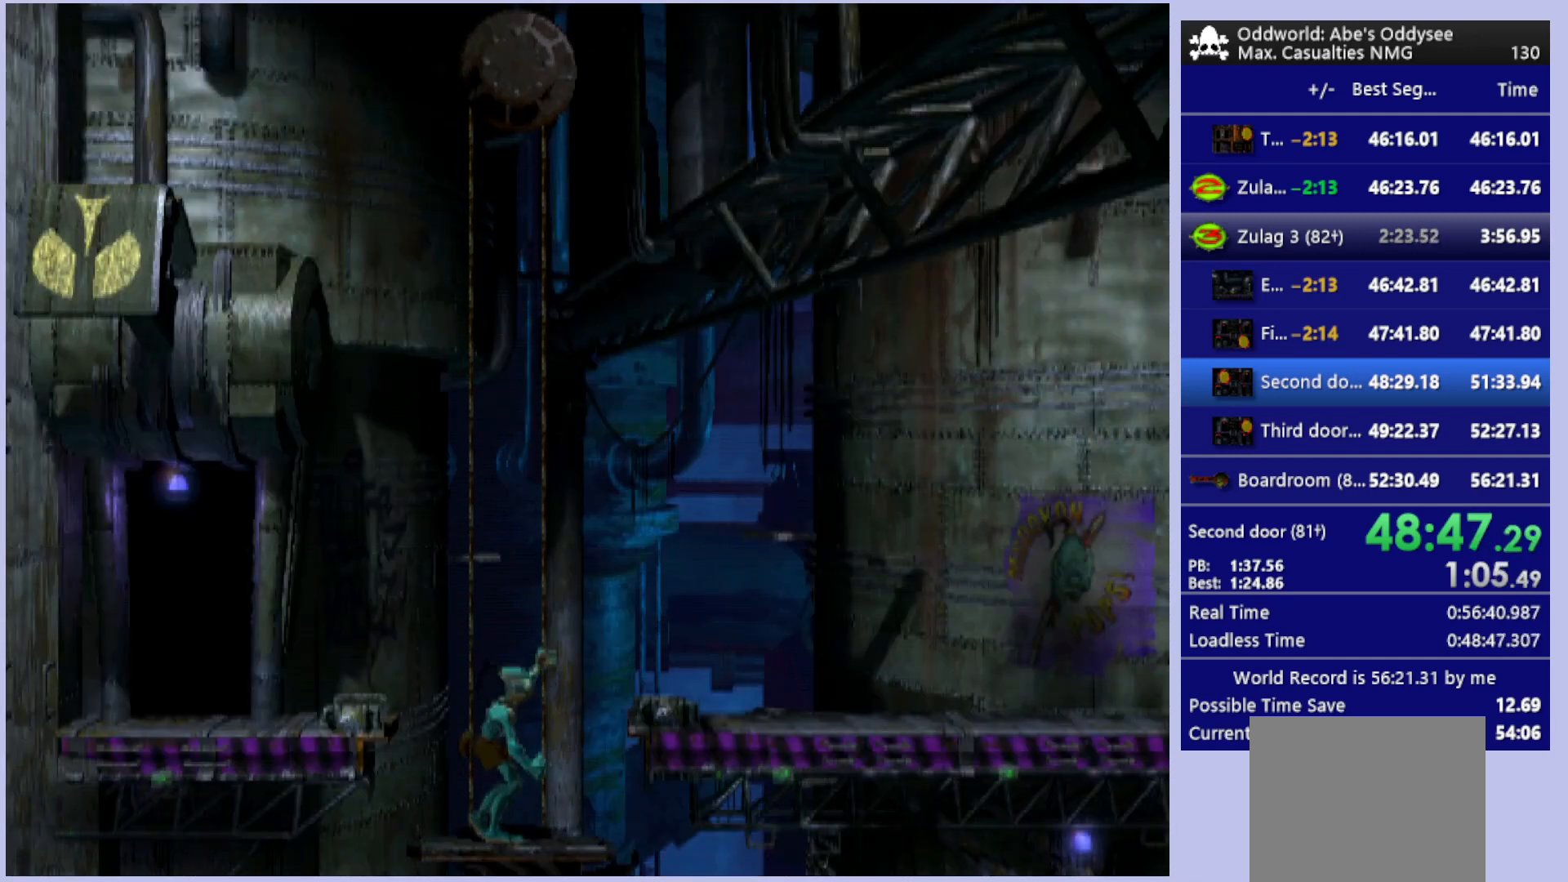
{"buttons": ["R1", "DPAD_LEFT"], "left_stick": "center", "events": [[100, "DPAD_UP", "up"], [300, "DPAD_LEFT", "down"], [300, "R1", "down"]]}
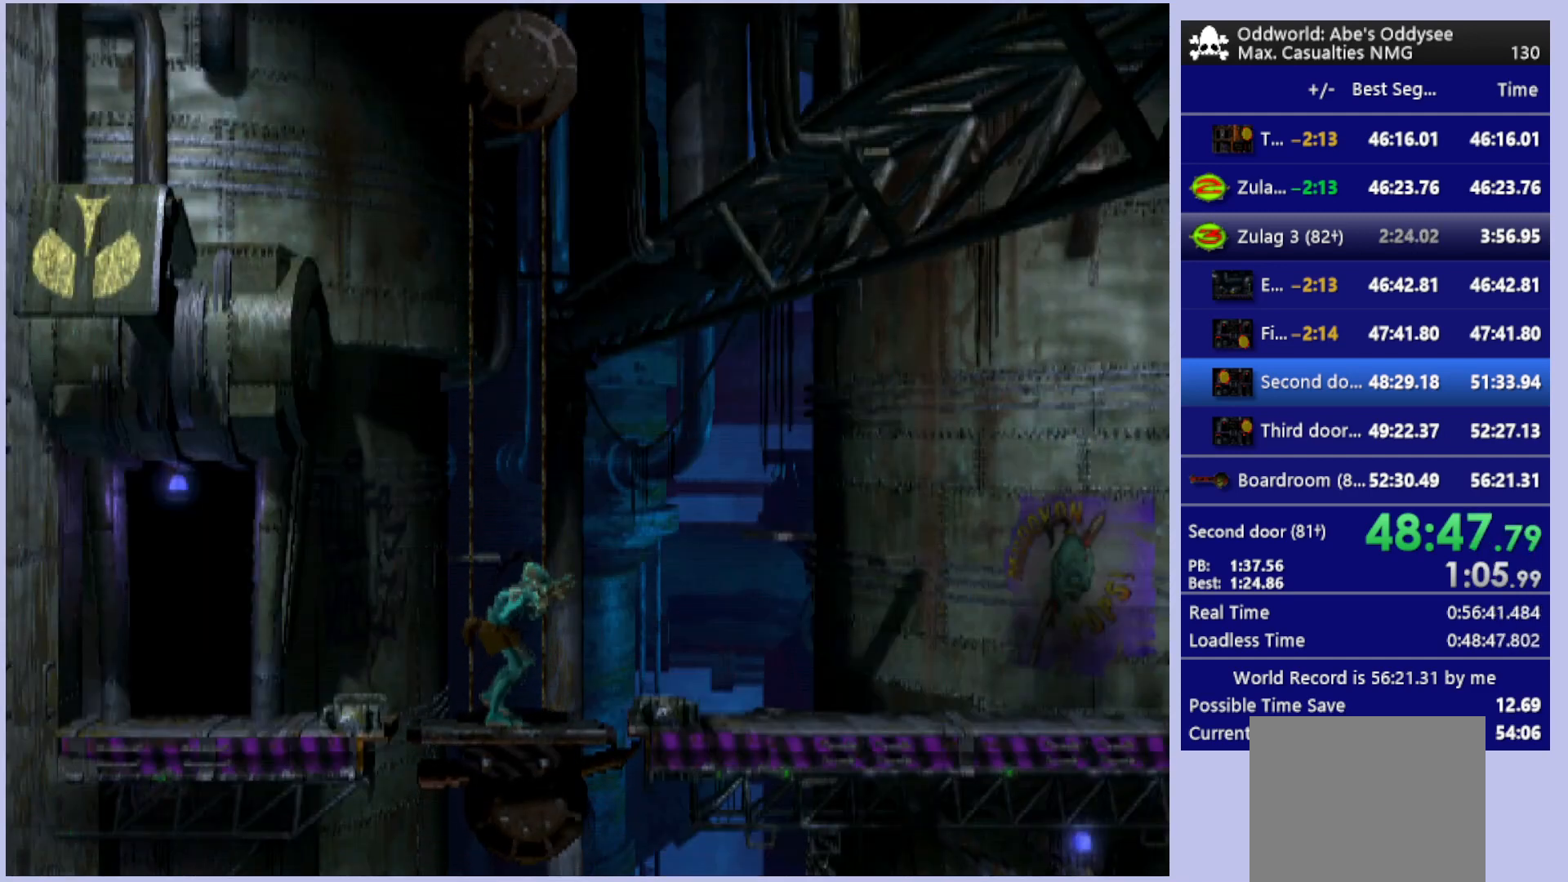
{"buttons": [], "left_stick": "center", "events": [[400, "DPAD_LEFT", "up"], [400, "R1", "up"]]}
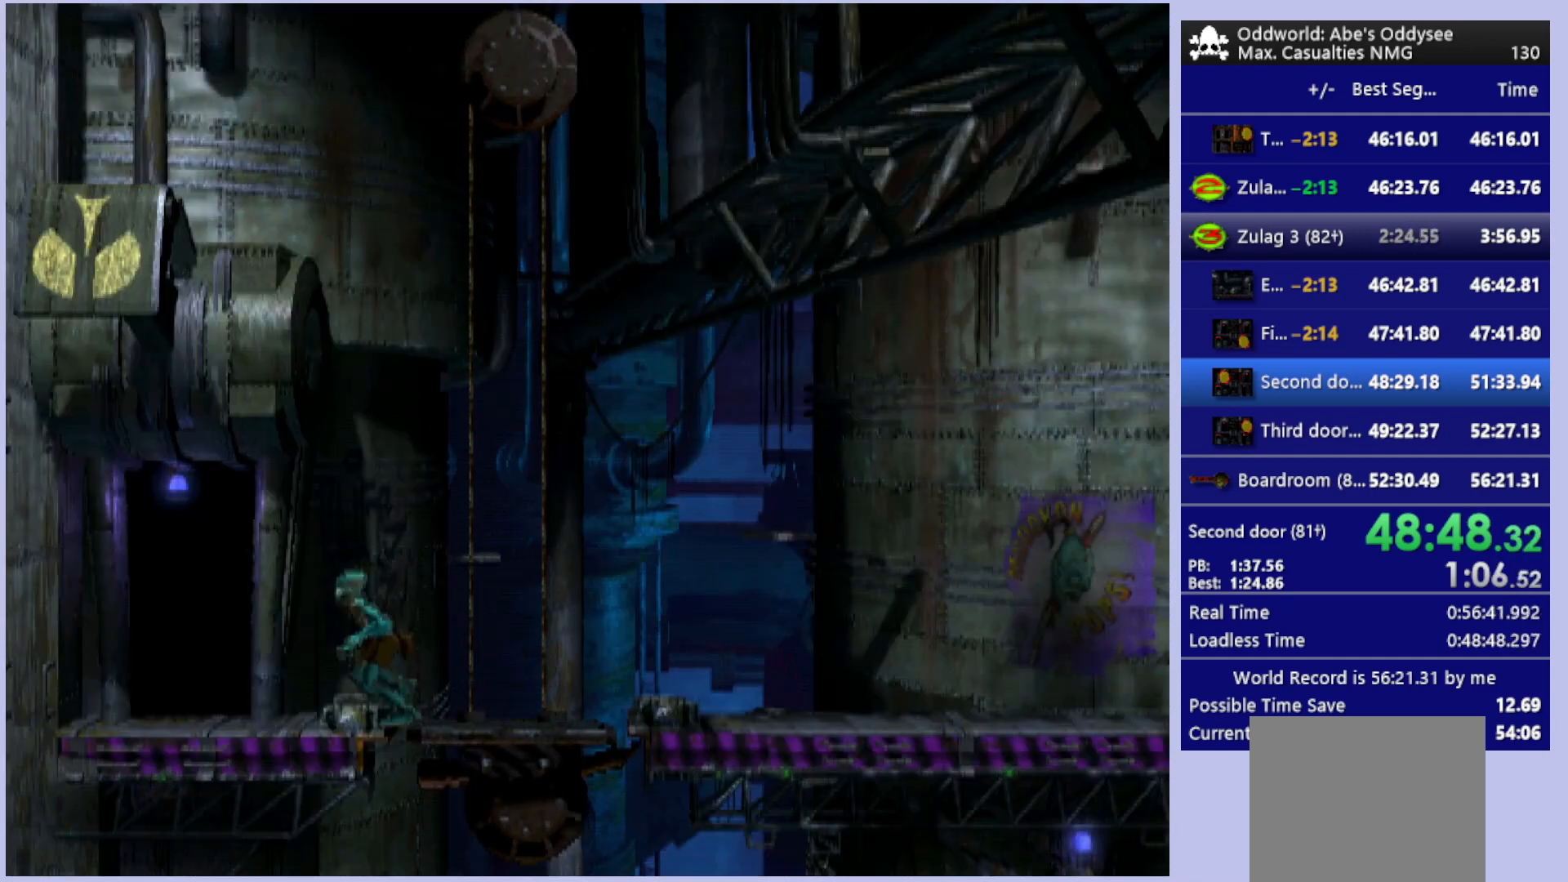
{"buttons": ["CROSS", "DPAD_UP"], "left_stick": "center", "events": [[200, "DPAD_UP", "down"], [400, "DPAD_LEFT", "down"], [500, "CROSS", "down"], [500, "DPAD_LEFT", "up"]]}
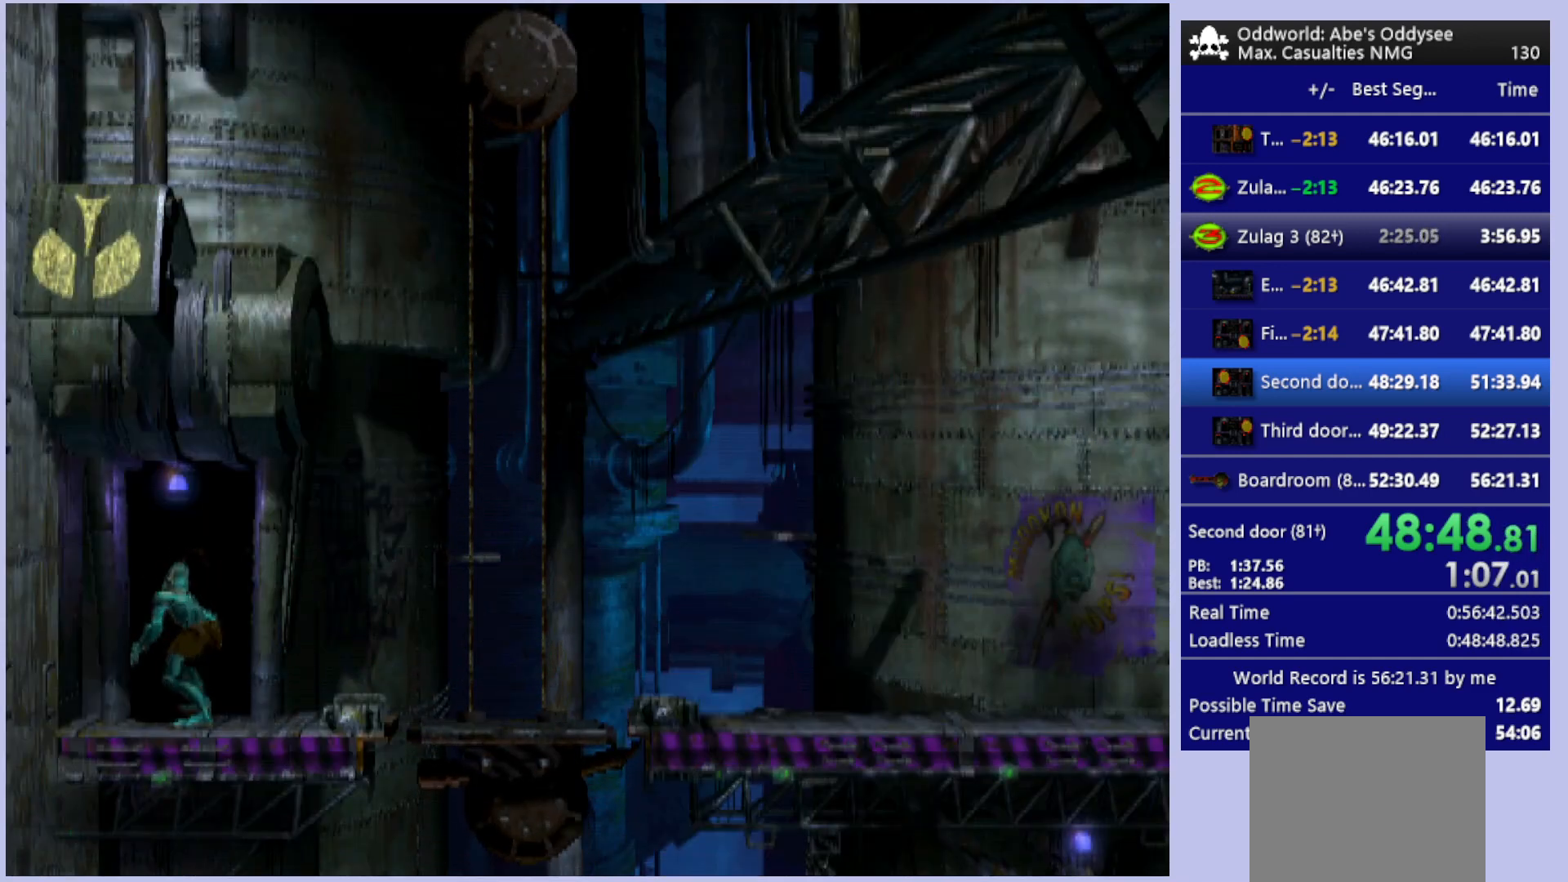
{"buttons": ["CROSS"], "left_stick": "center", "events": [[67, "DPAD_UP", "up"]]}
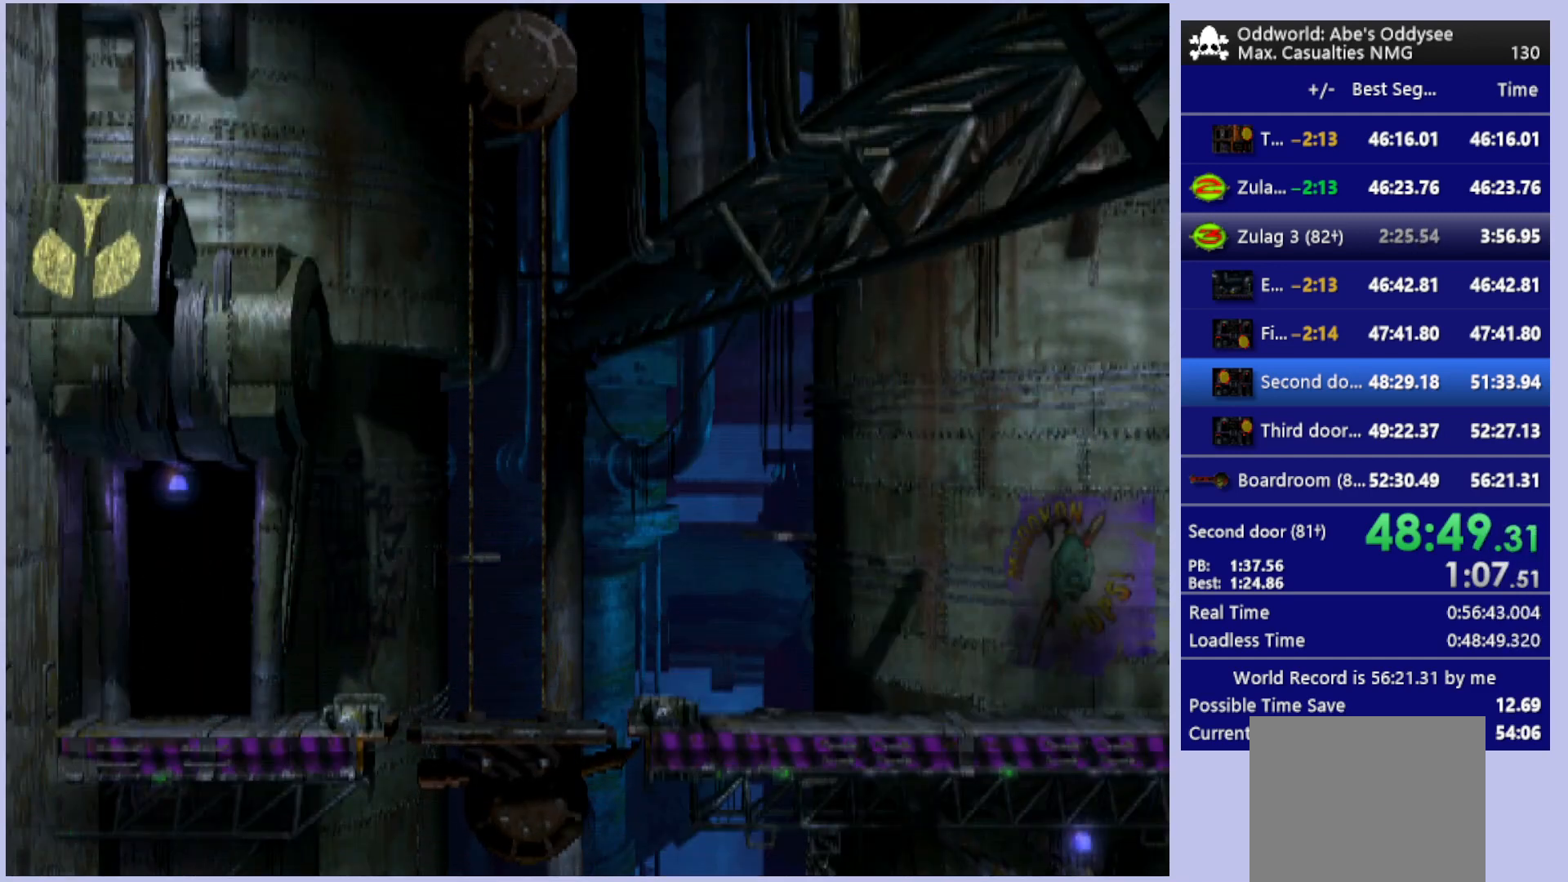
{"buttons": ["CROSS"], "left_stick": "center", "events": []}
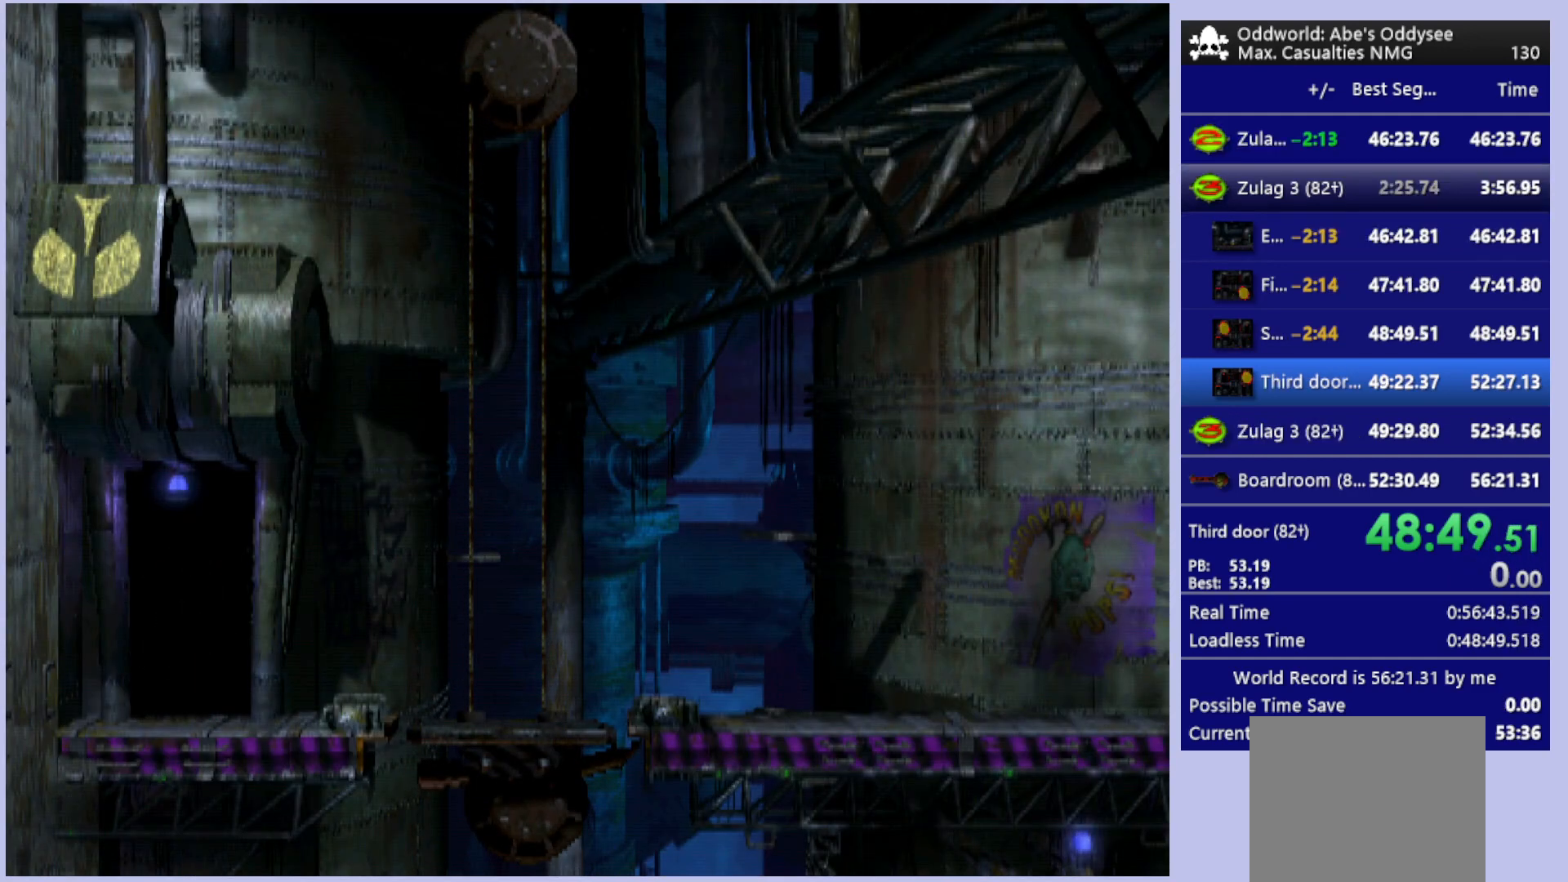
{"buttons": ["CROSS"], "left_stick": "center", "events": []}
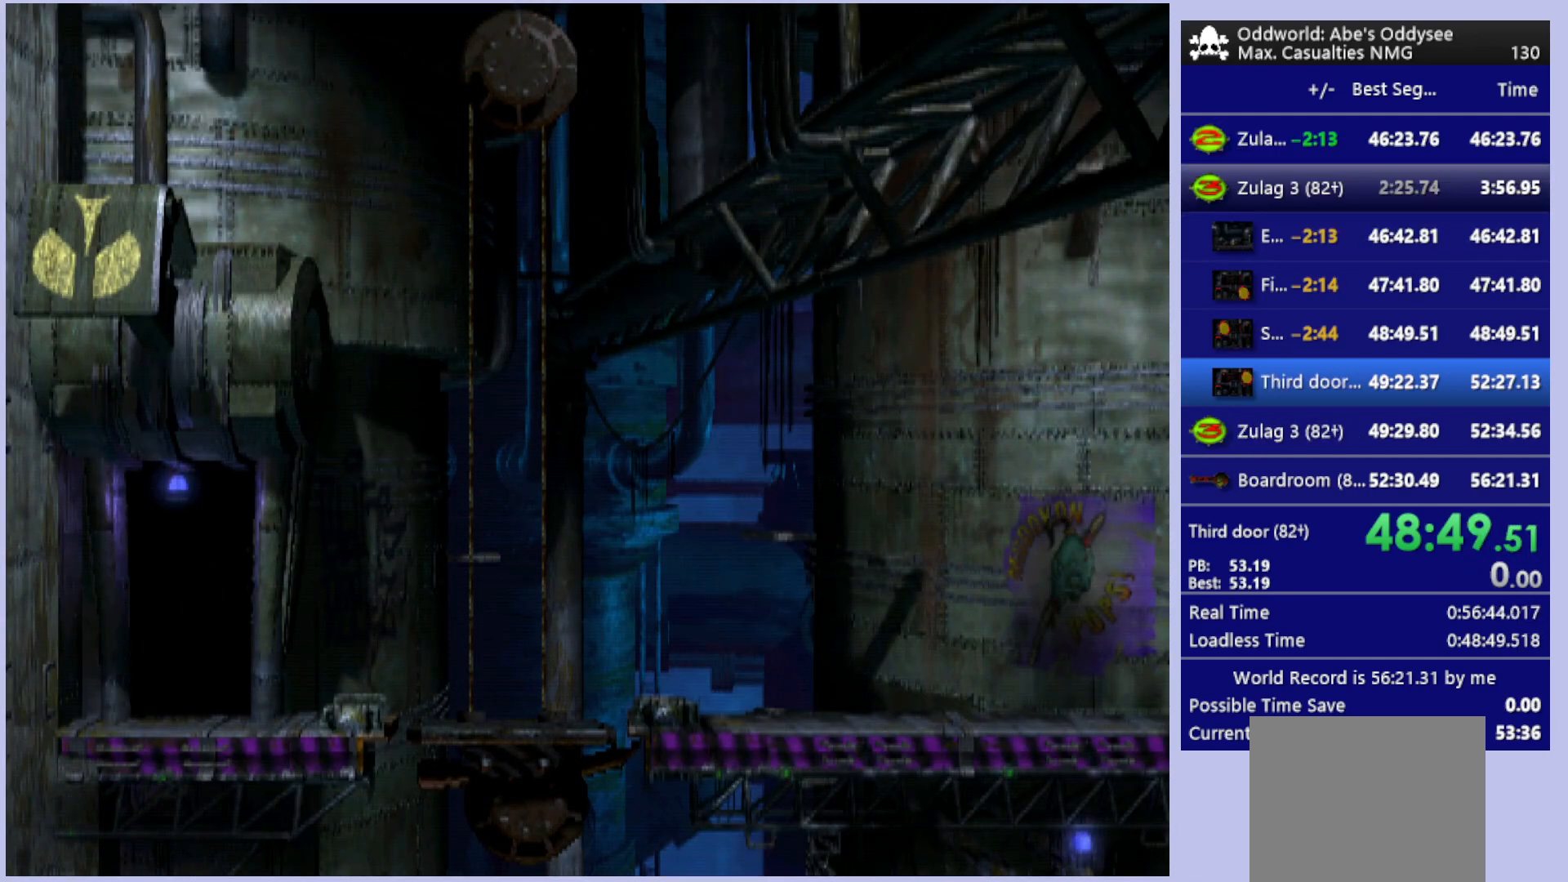
{"buttons": ["CROSS"], "left_stick": "center", "events": []}
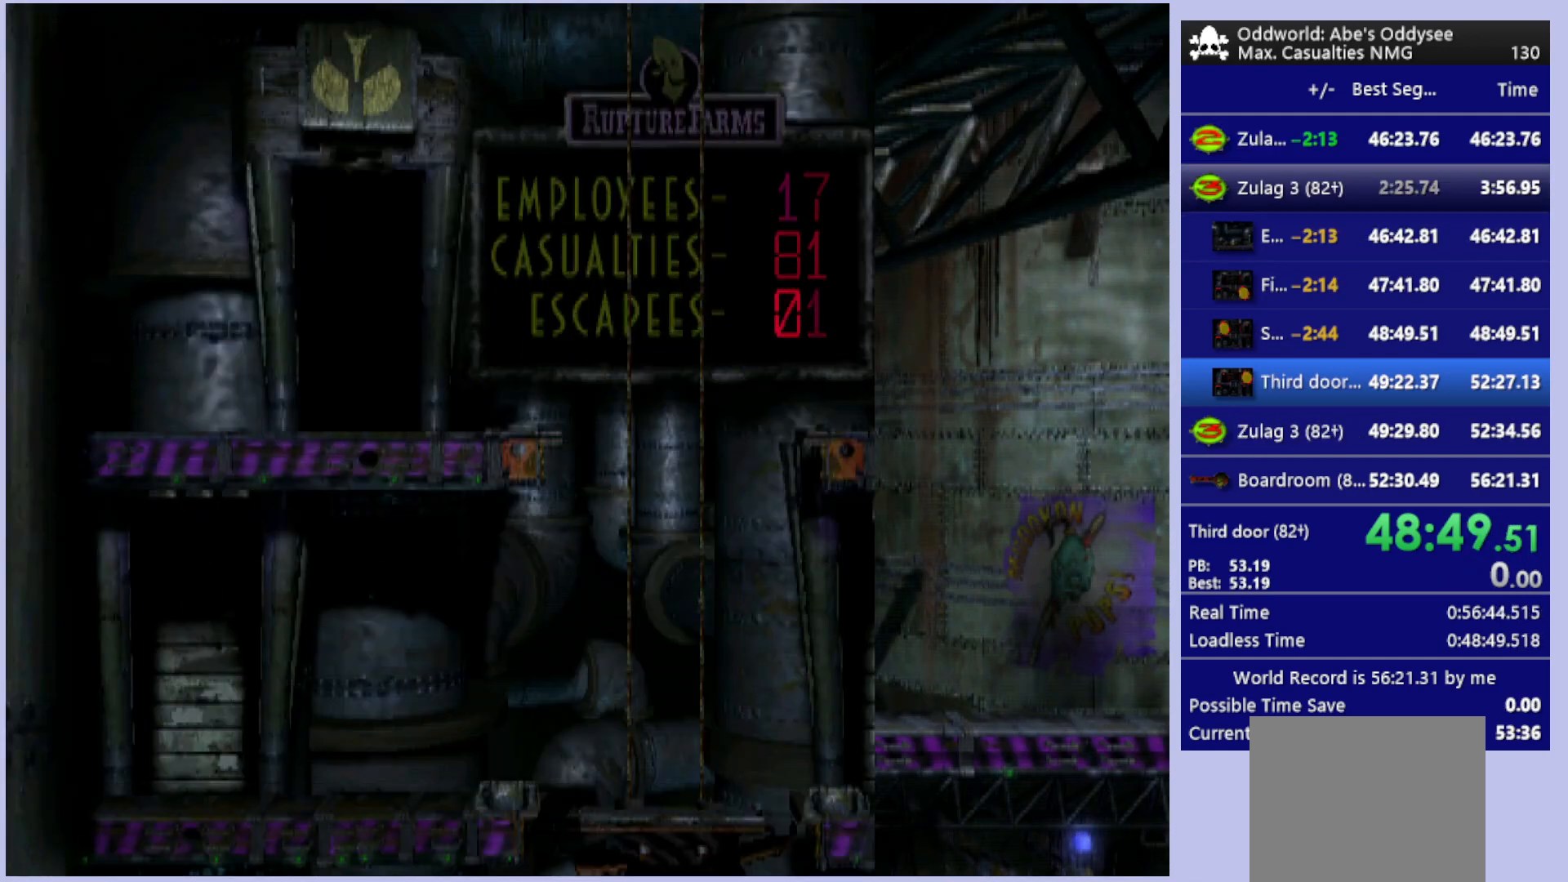
{"buttons": ["CROSS"], "left_stick": "center", "events": []}
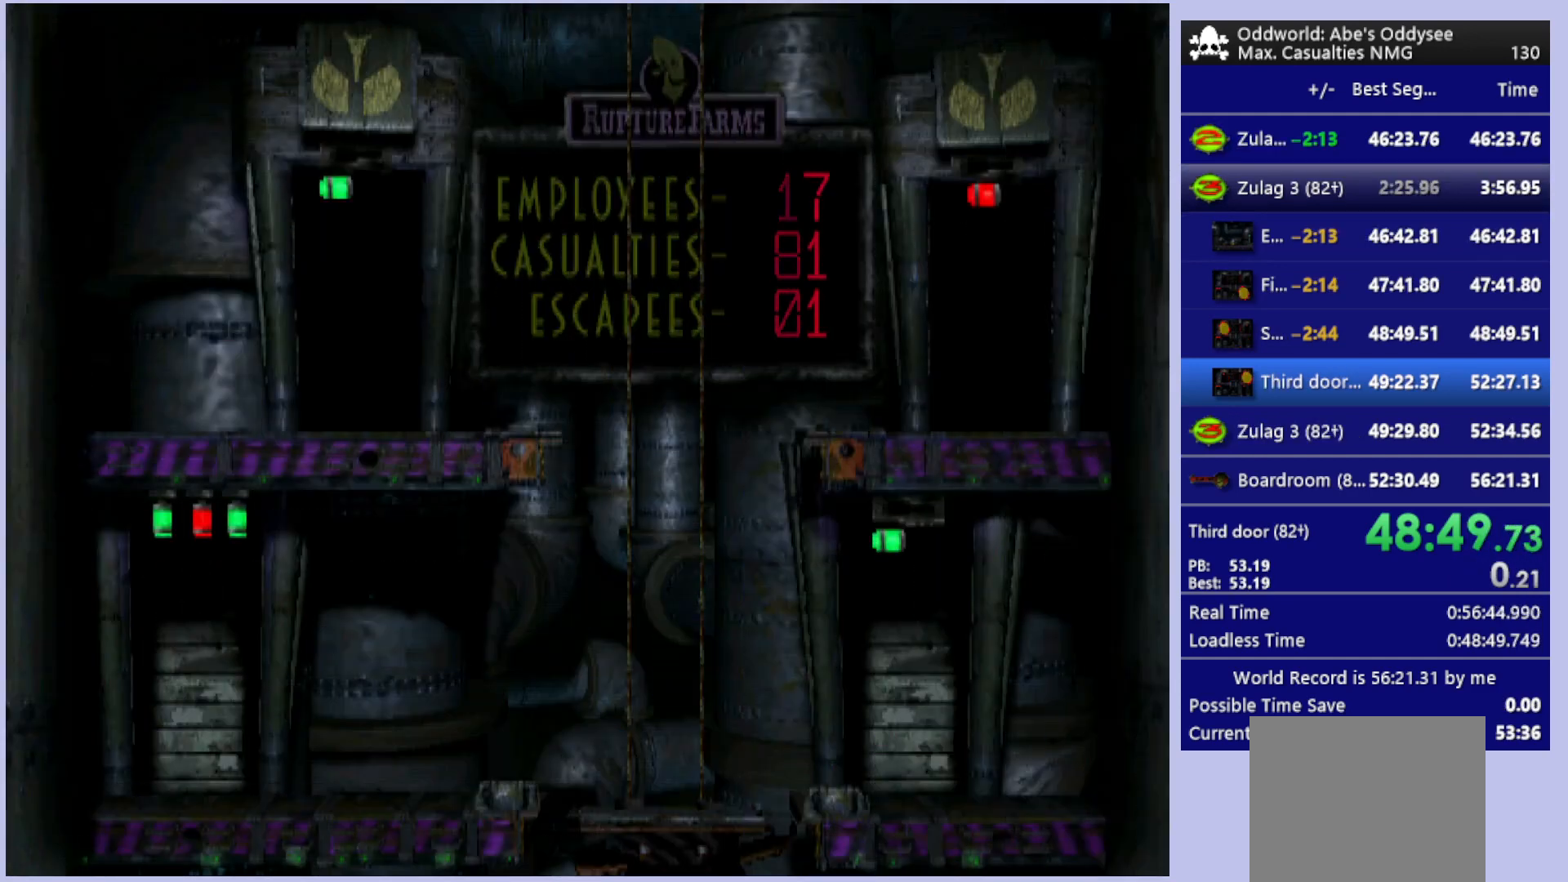
{"buttons": [], "left_stick": "center", "events": [[100, "CROSS", "up"]]}
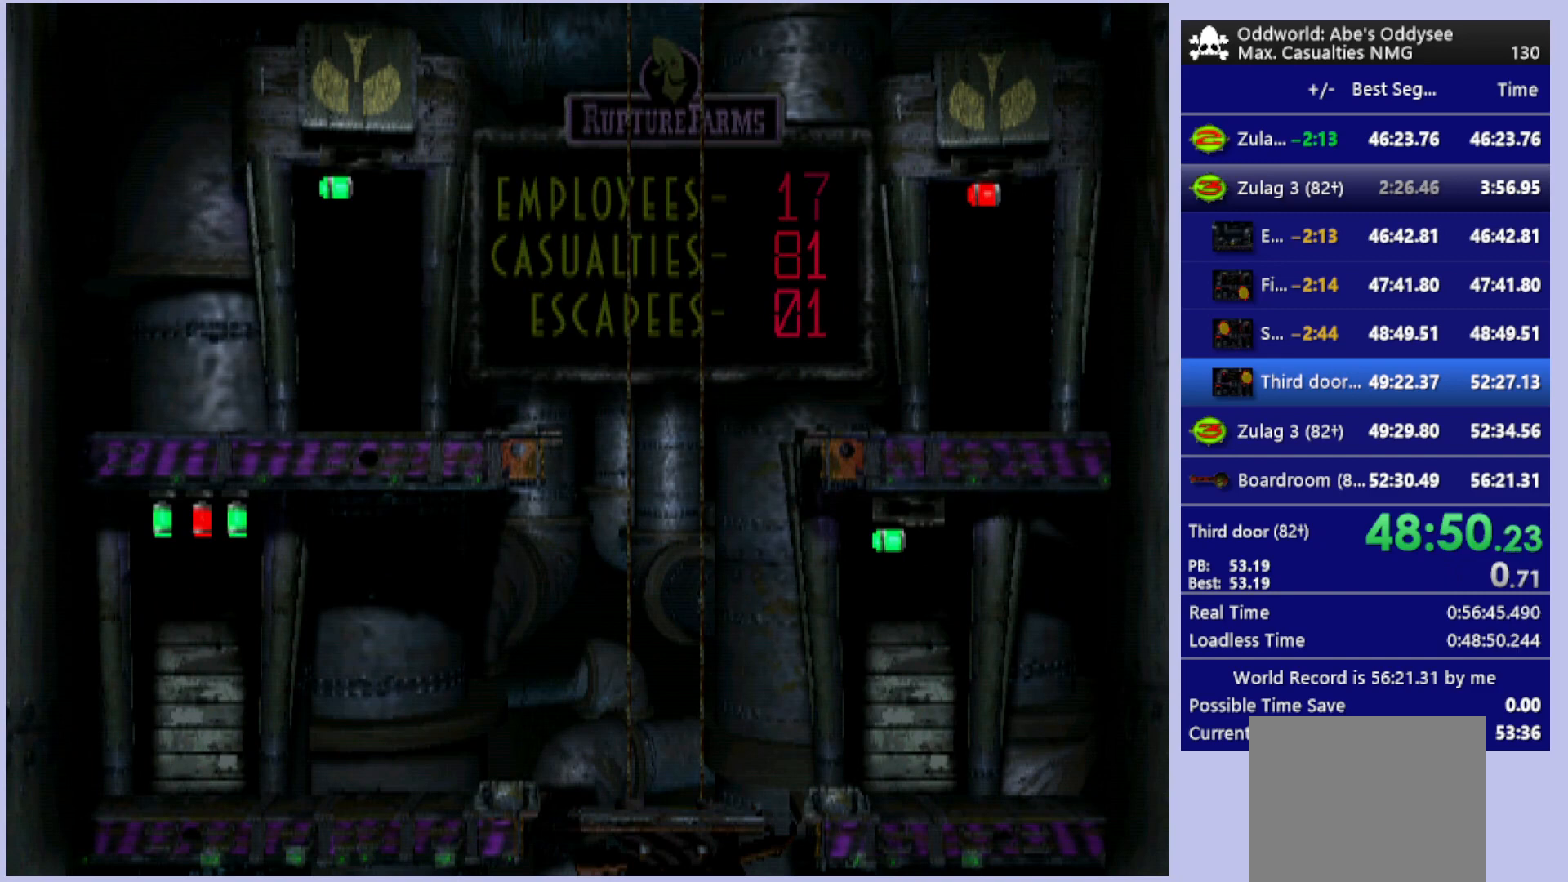
{"buttons": ["R1"], "left_stick": "center", "events": [[333, "R1", "down"]]}
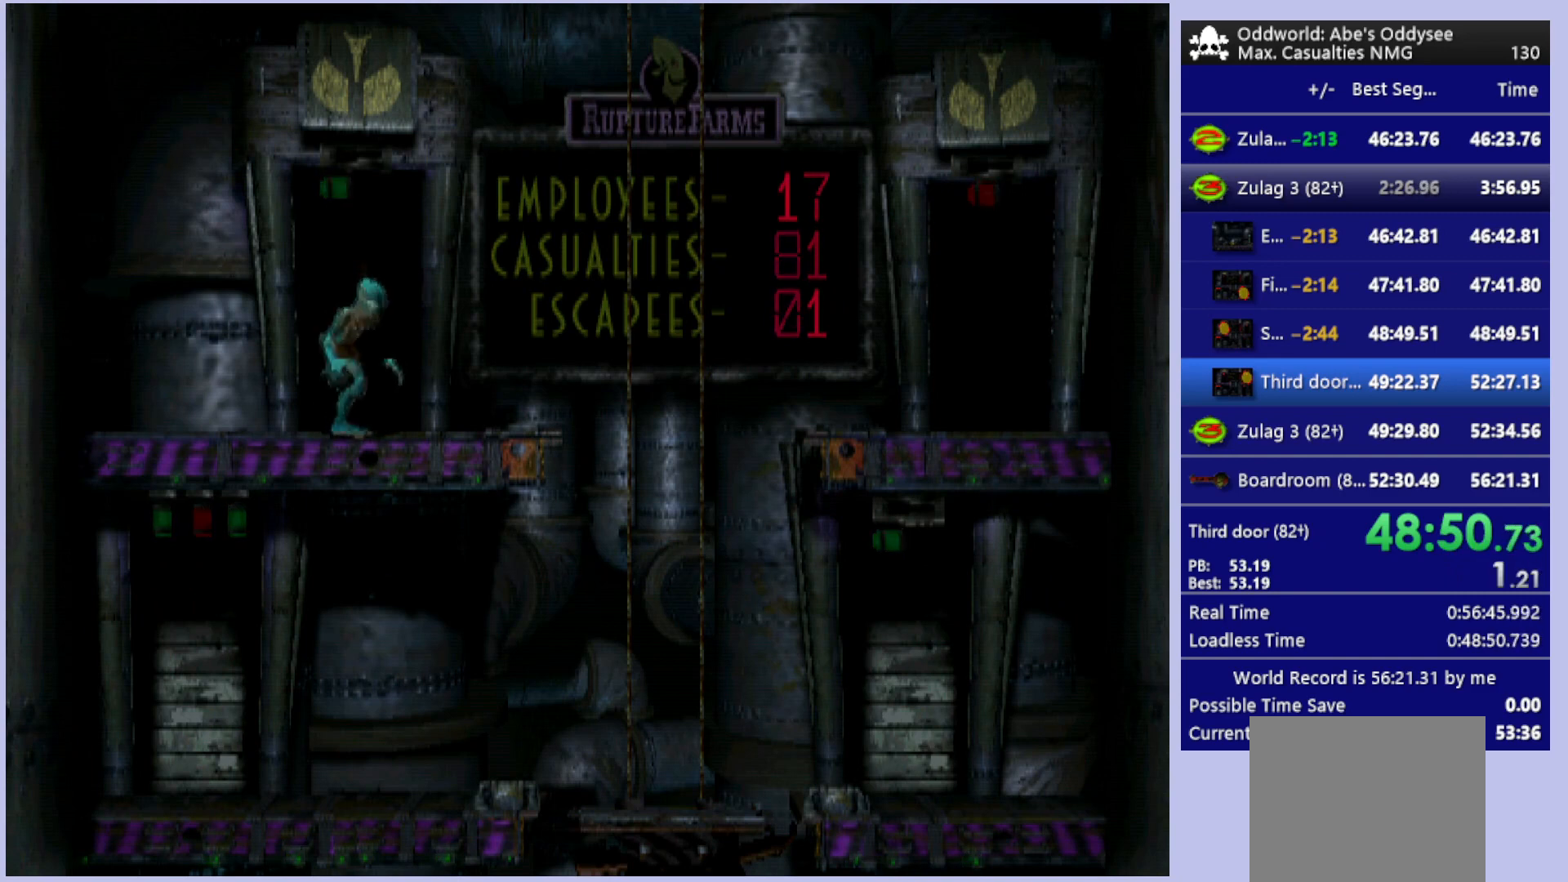
{"buttons": ["R1", "DPAD_RIGHT"], "left_stick": "center", "events": [[367, "DPAD_RIGHT", "down"]]}
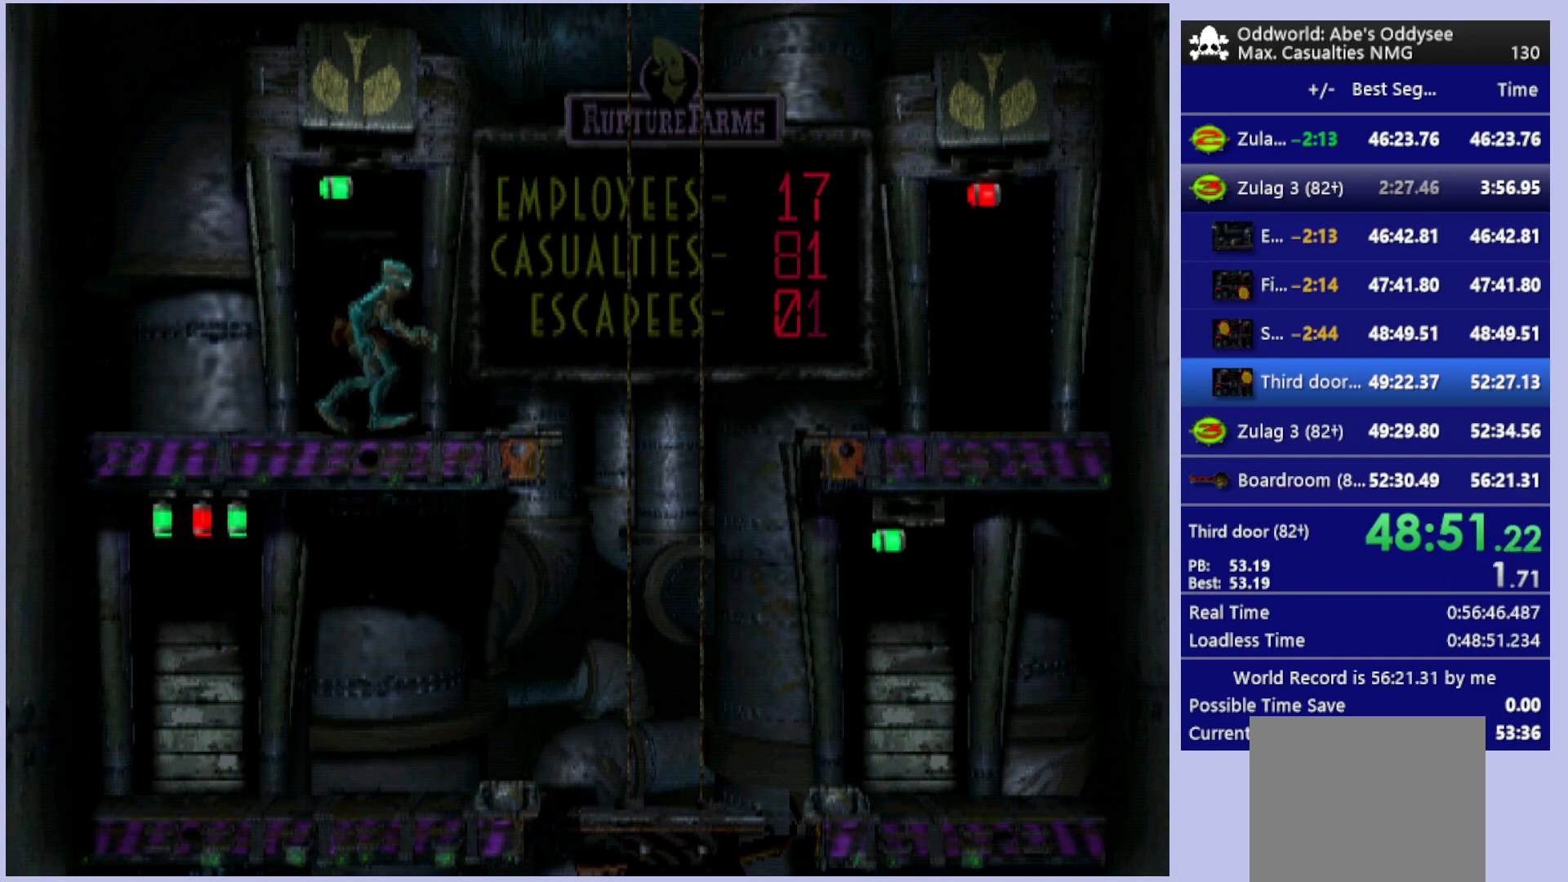
{"buttons": ["R1", "DPAD_RIGHT"], "left_stick": "center", "events": [[167, "TRIANGLE", "down"], [367, "TRIANGLE", "up"]]}
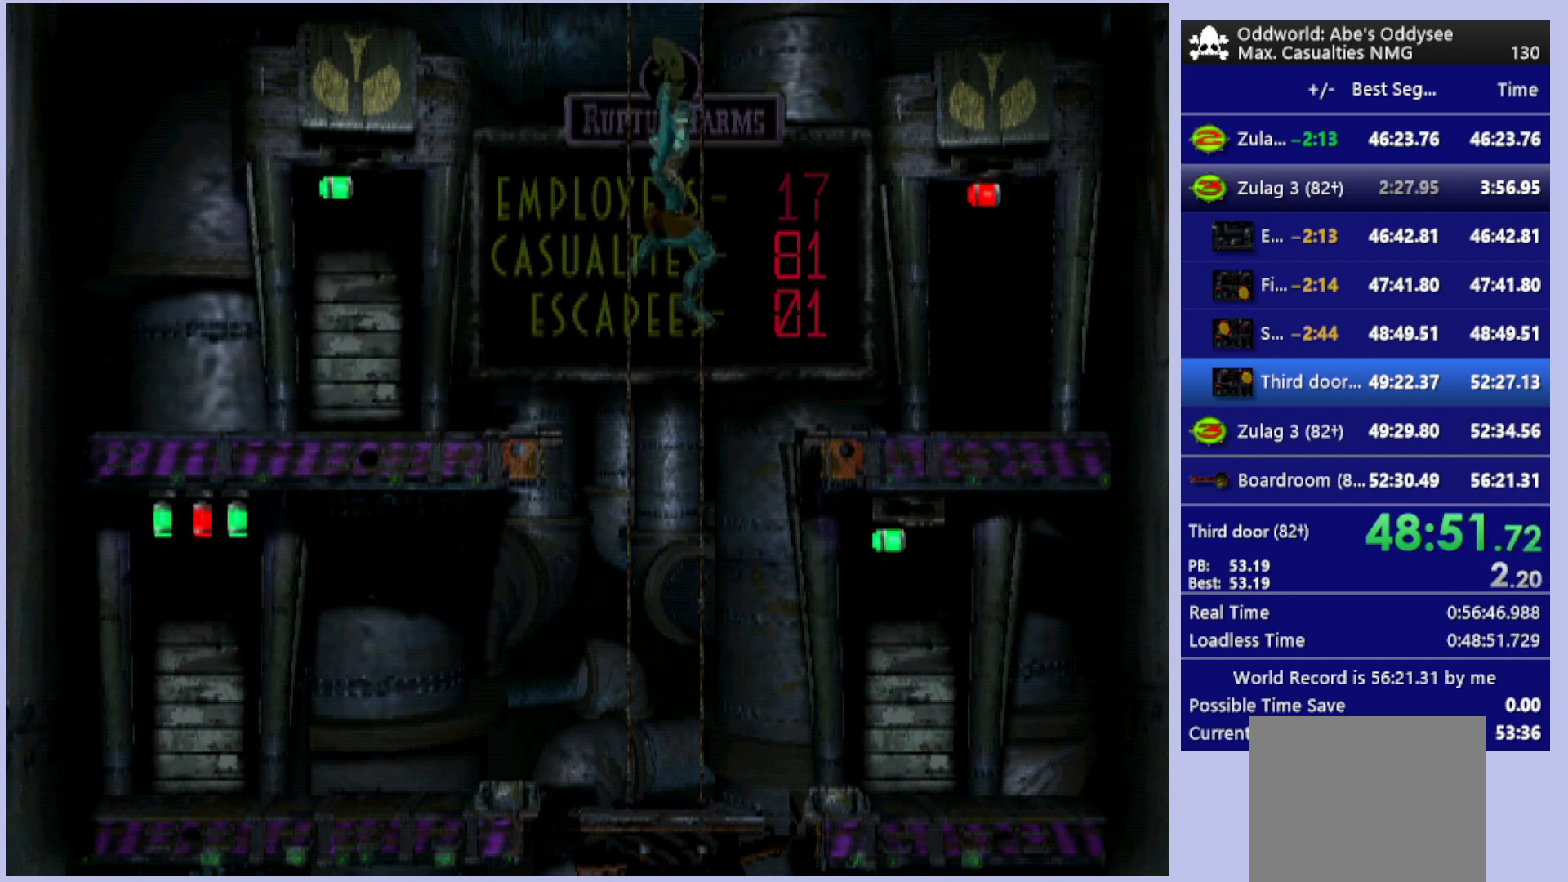
{"buttons": ["DPAD_UP"], "left_stick": "center", "events": [[167, "DPAD_RIGHT", "up"], [200, "R1", "up"], [433, "DPAD_UP", "down"]]}
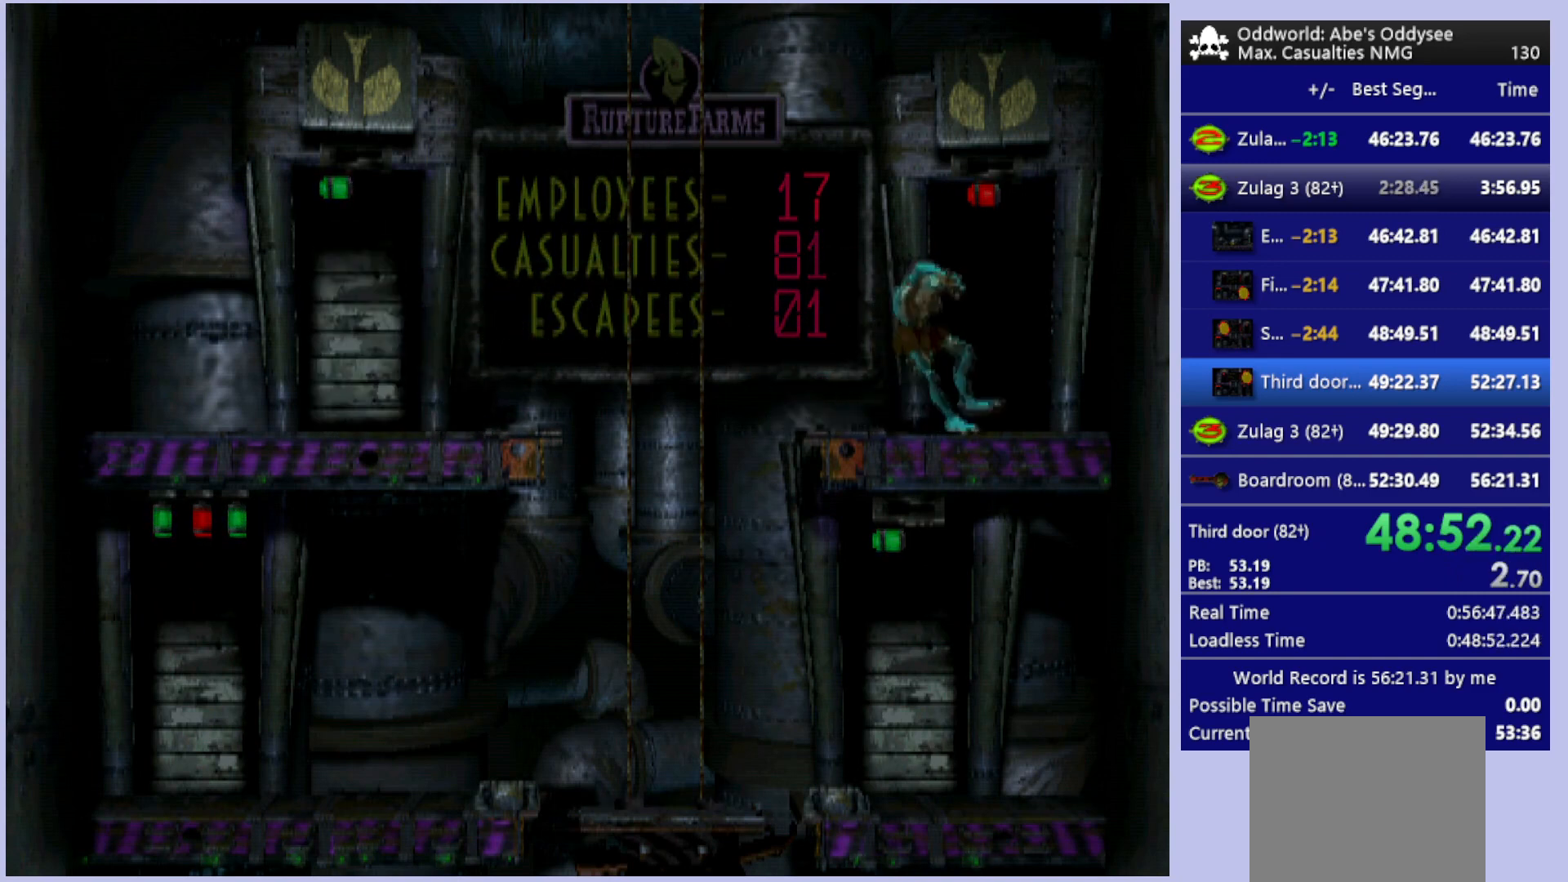
{"buttons": ["CROSS"], "left_stick": "center", "events": [[133, "DPAD_LEFT", "down"], [367, "CROSS", "down"], [367, "DPAD_LEFT", "up"], [467, "DPAD_UP", "up"]]}
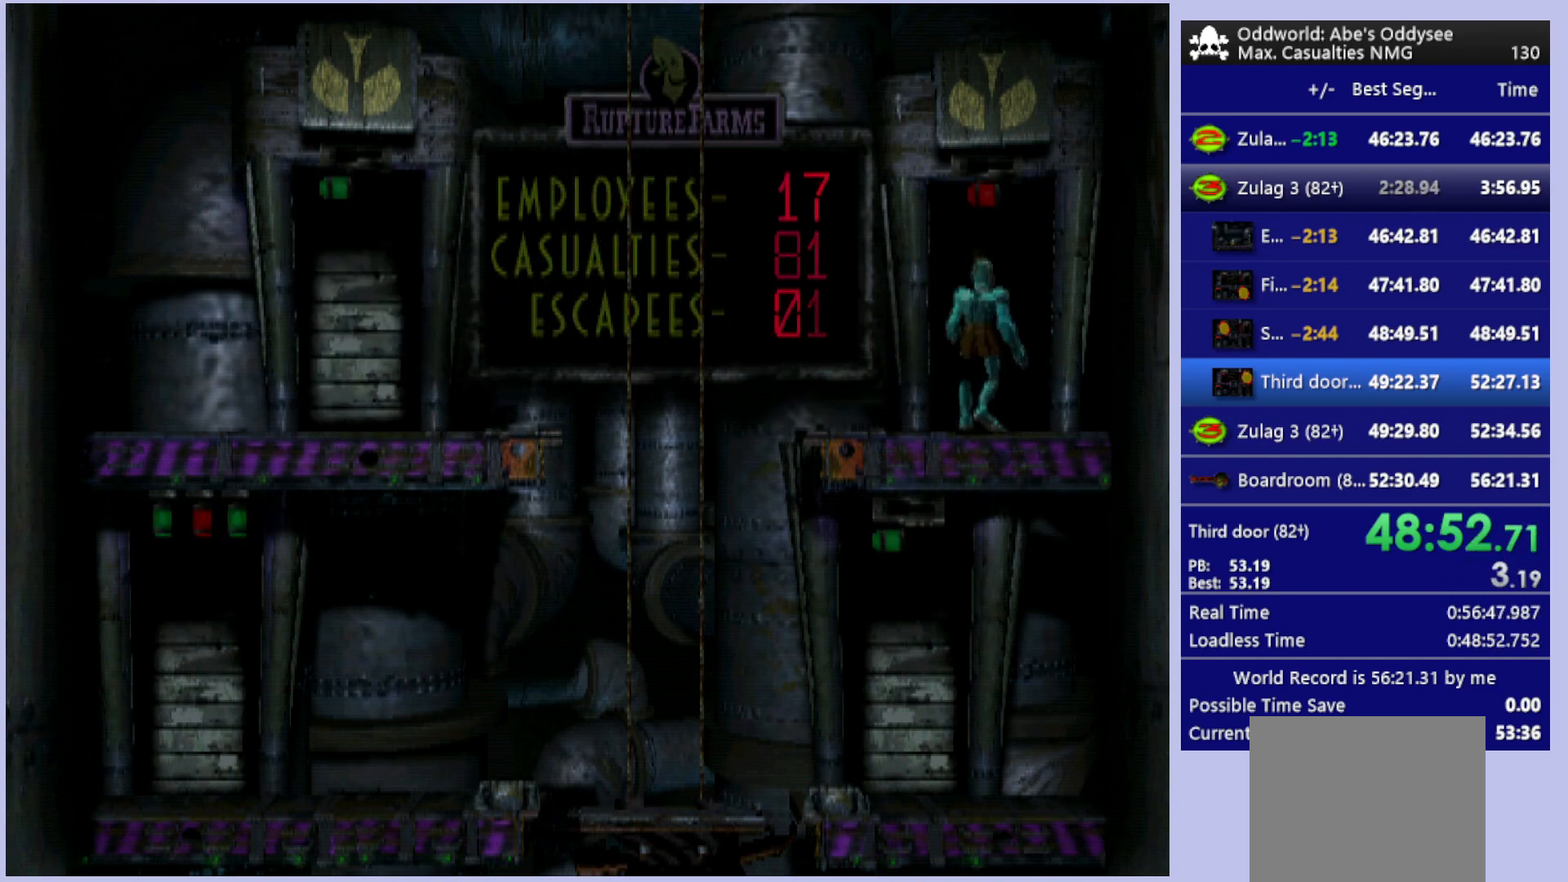
{"buttons": ["CROSS"], "left_stick": "center", "events": []}
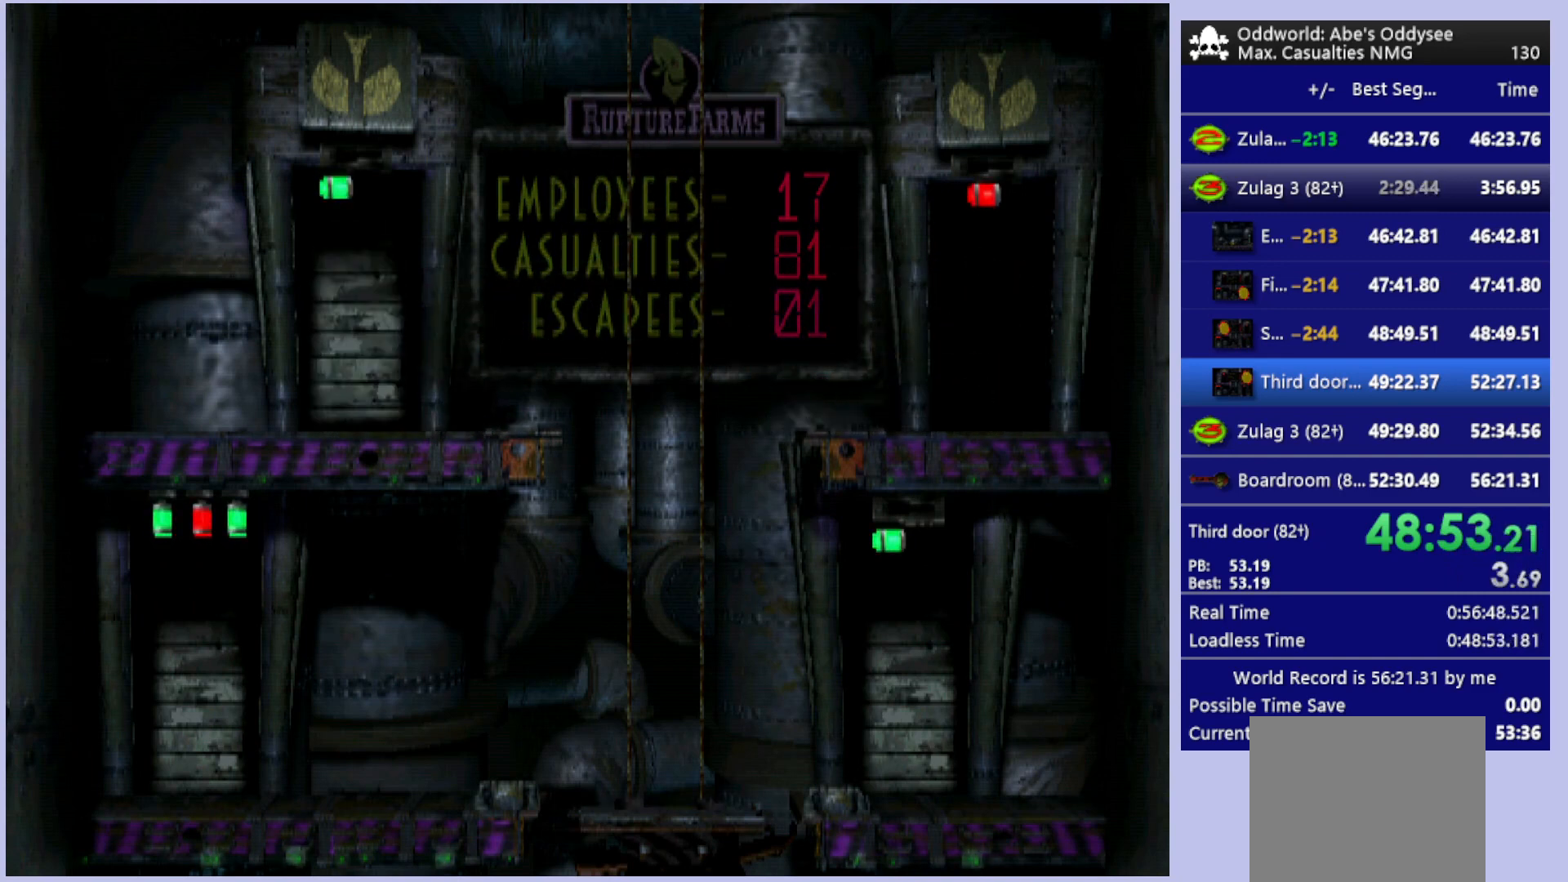
{"buttons": ["CROSS"], "left_stick": "center", "events": []}